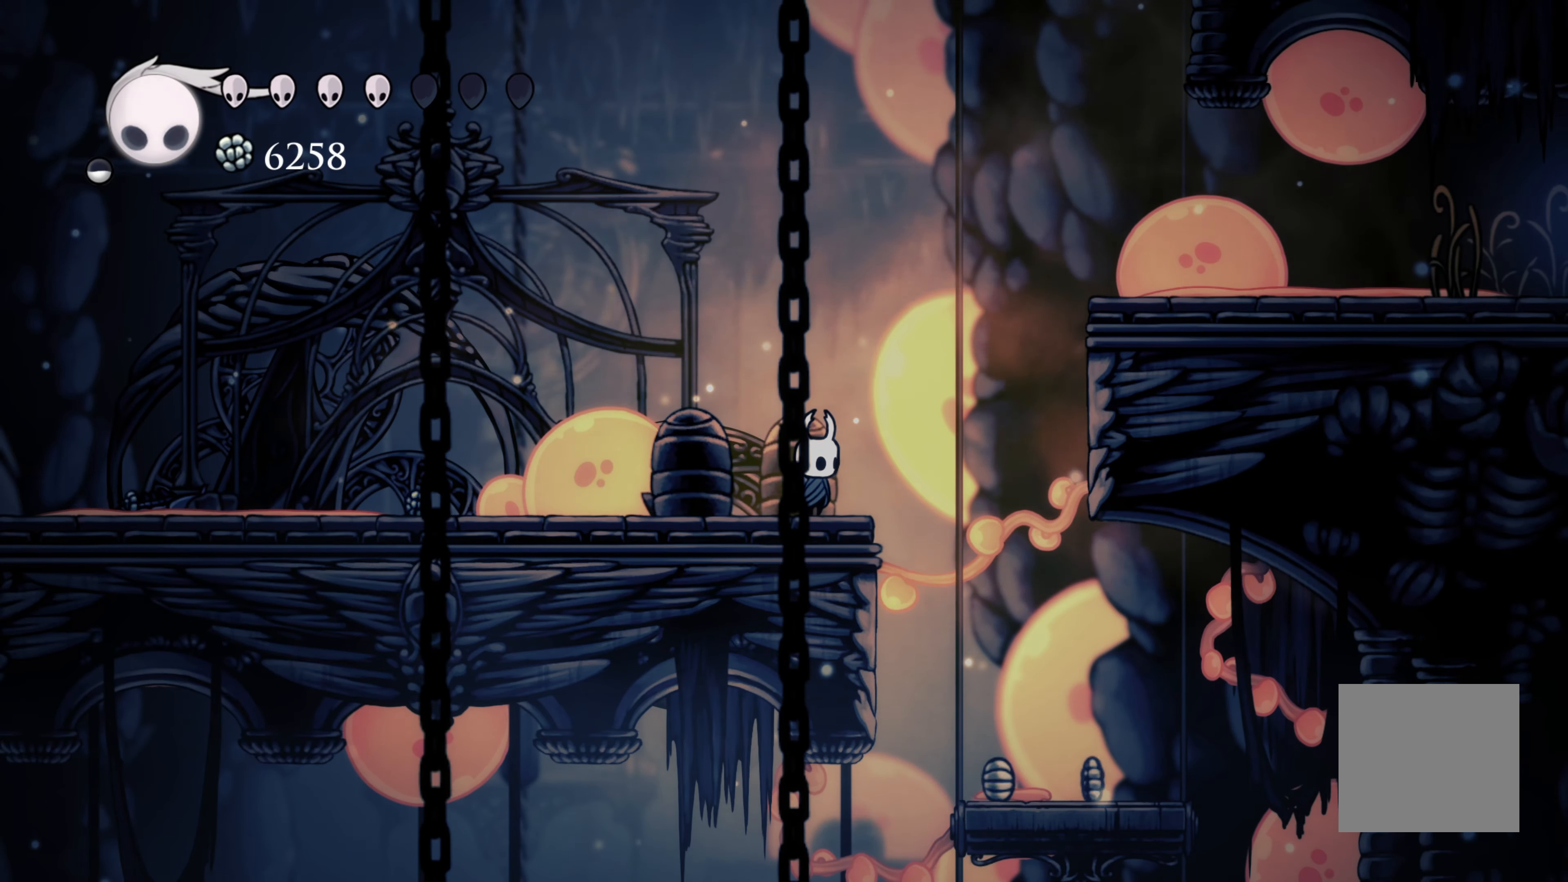
Gameplay with a controller (Xbox layout); each line is a JSON object with the inputs held at the frame after it (dt_ms = milliseconds from this image to that frame). "events" lists button and stick changes between this image and that frame as [ms after this image, input, new state], when the widget could be followed in between. Not read: L2 R3.
{"dt_ms": 500, "buttons": ["A"], "left_stick": "right", "right_stick": "center", "events": [[183, "left_stick", "right"], [283, "A", "down"]]}
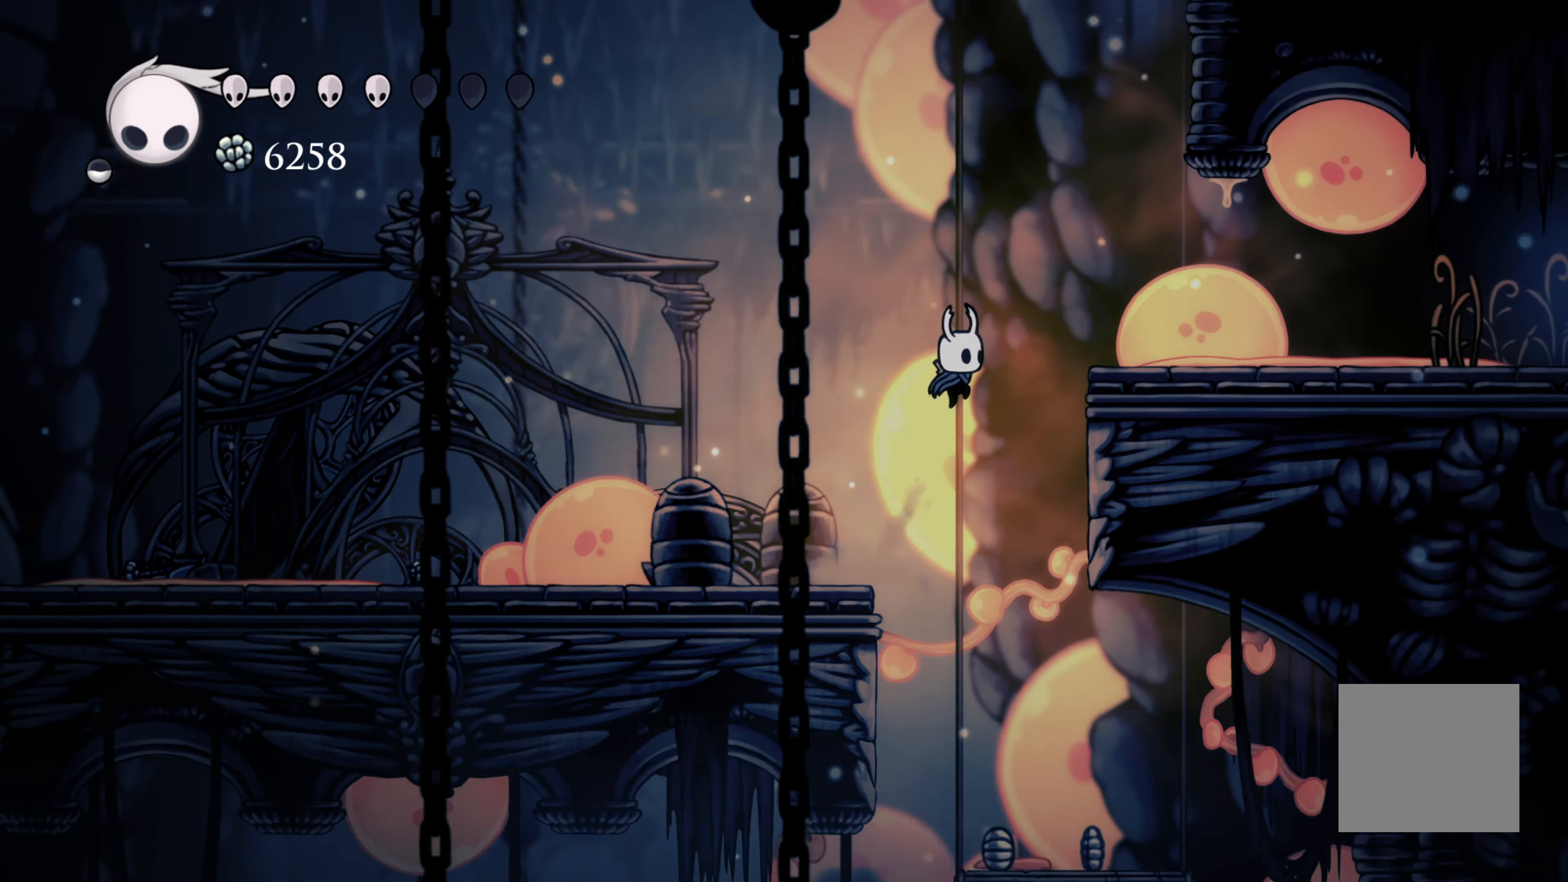
{"dt_ms": 500, "buttons": ["X"], "left_stick": "right", "right_stick": "center", "events": [[167, "A", "up"], [167, "R2", "down"], [350, "R2", "up"], [400, "X", "down"]]}
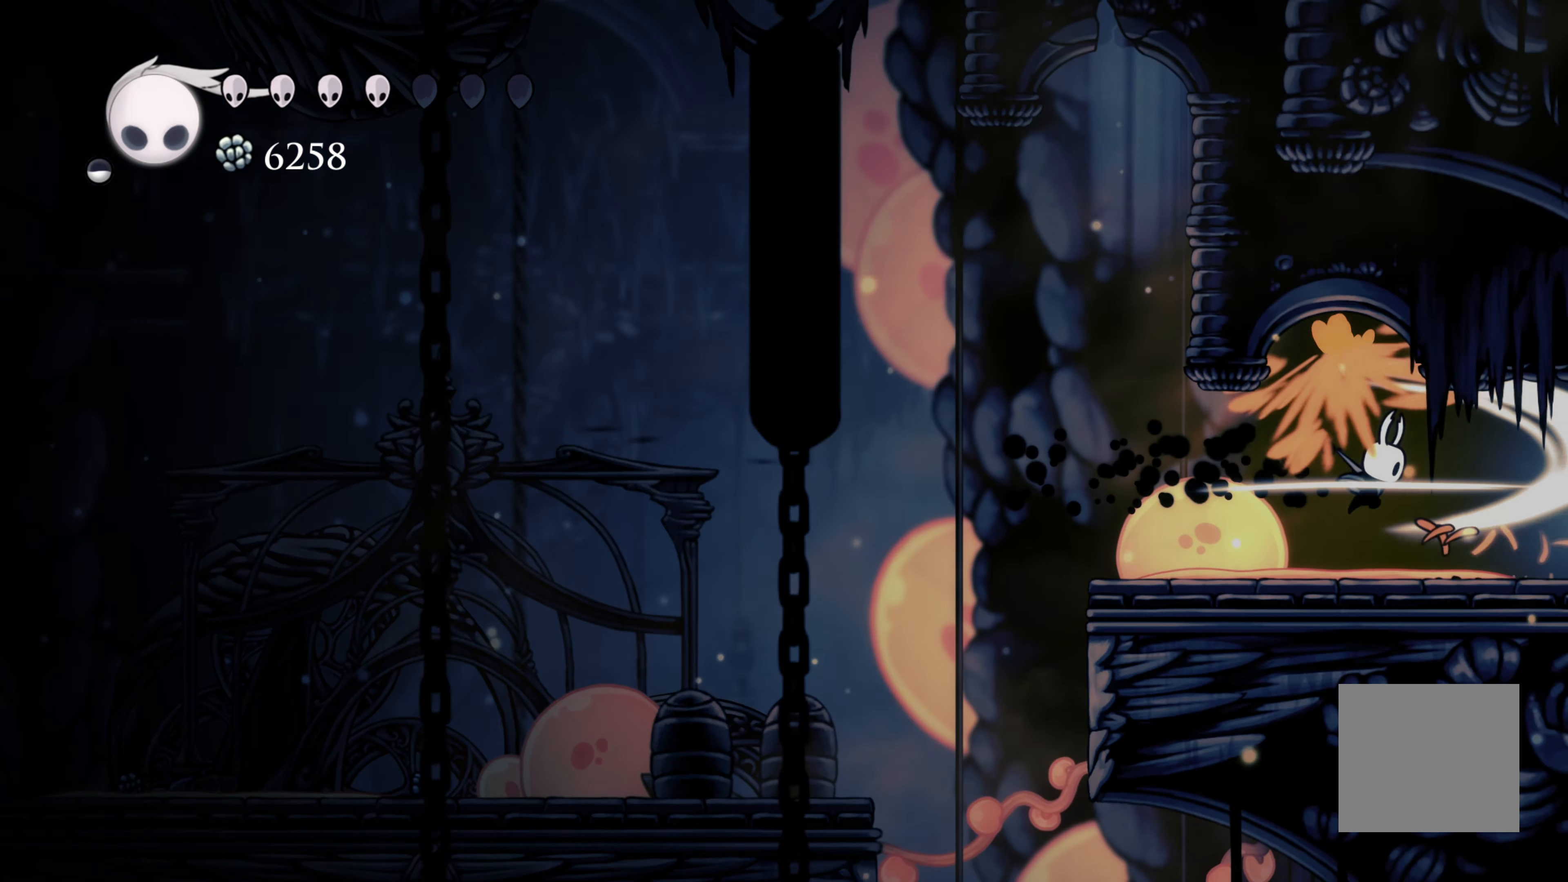
{"dt_ms": 500, "buttons": [], "left_stick": "right", "right_stick": "center", "events": [[17, "X", "up"]]}
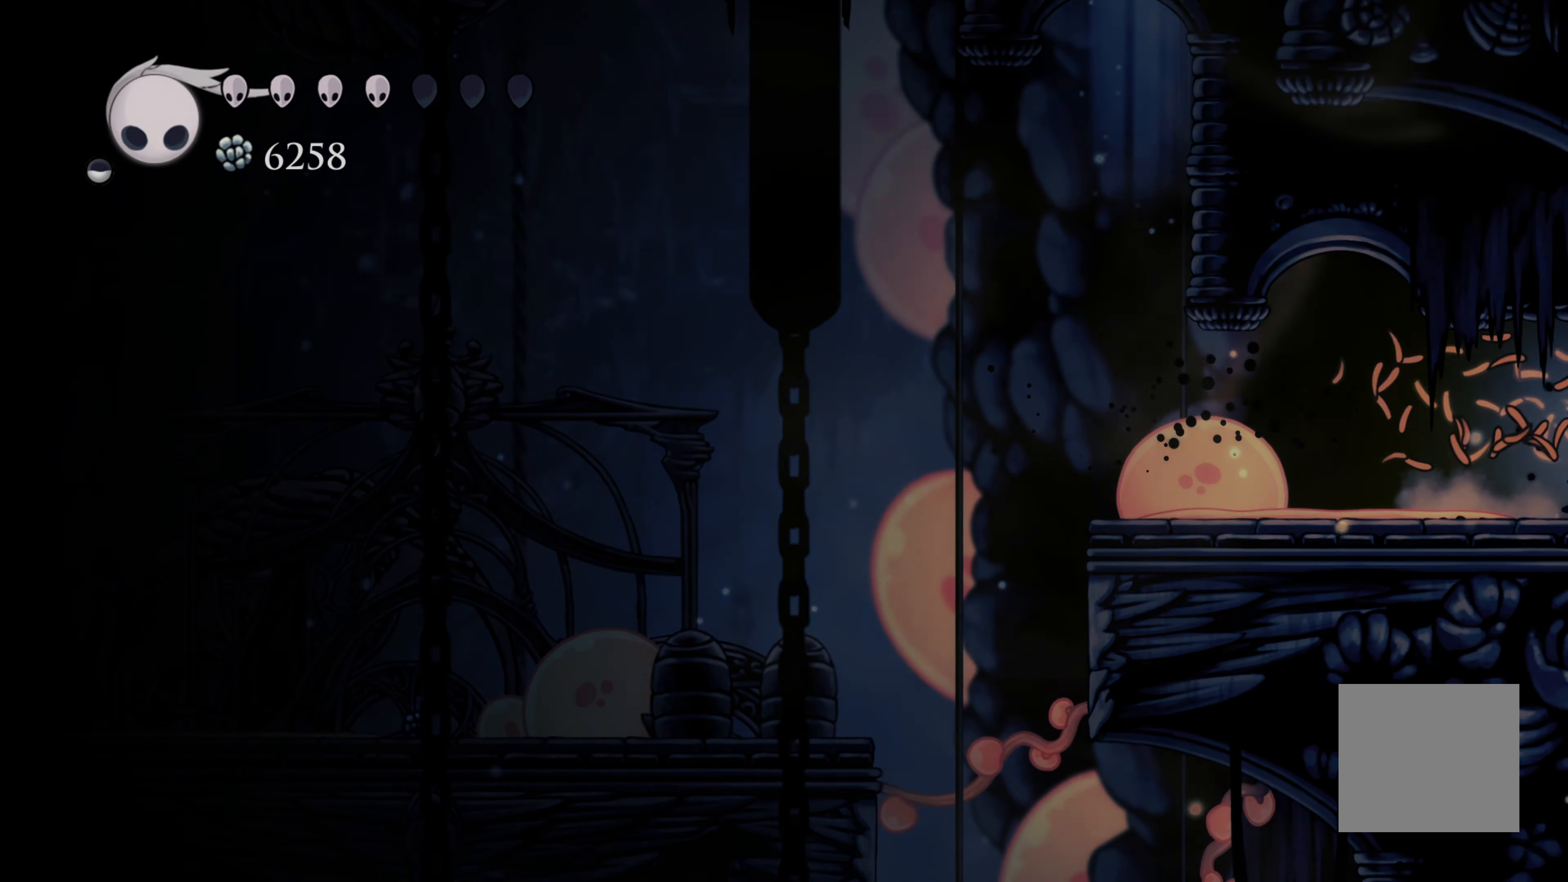
{"dt_ms": 500, "buttons": [], "left_stick": "right", "right_stick": "center", "events": []}
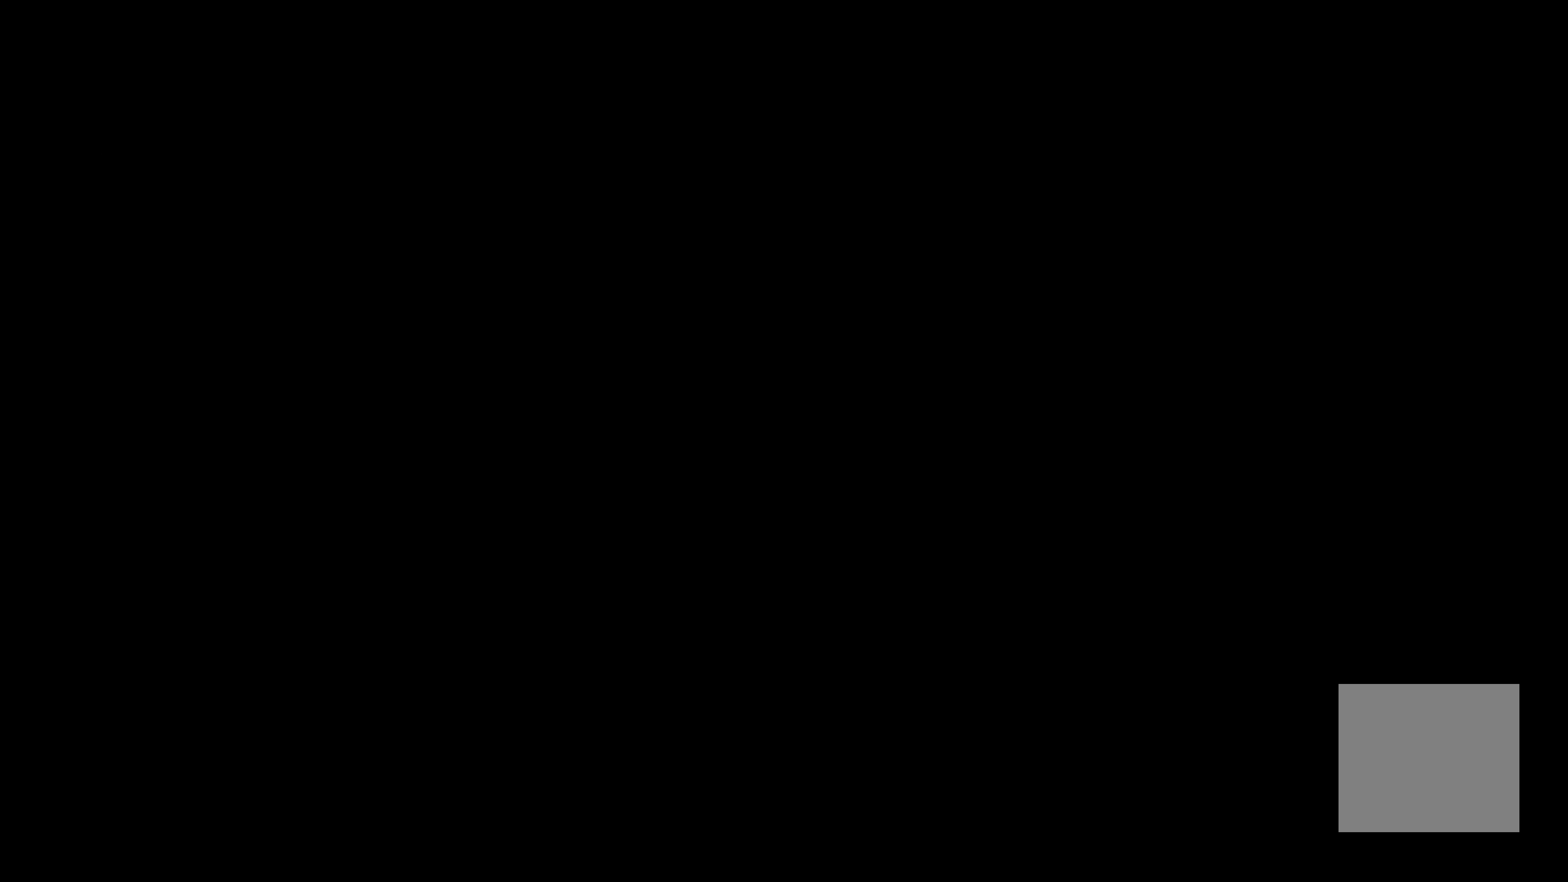
{"dt_ms": 500, "buttons": [], "left_stick": "right", "right_stick": "center", "events": []}
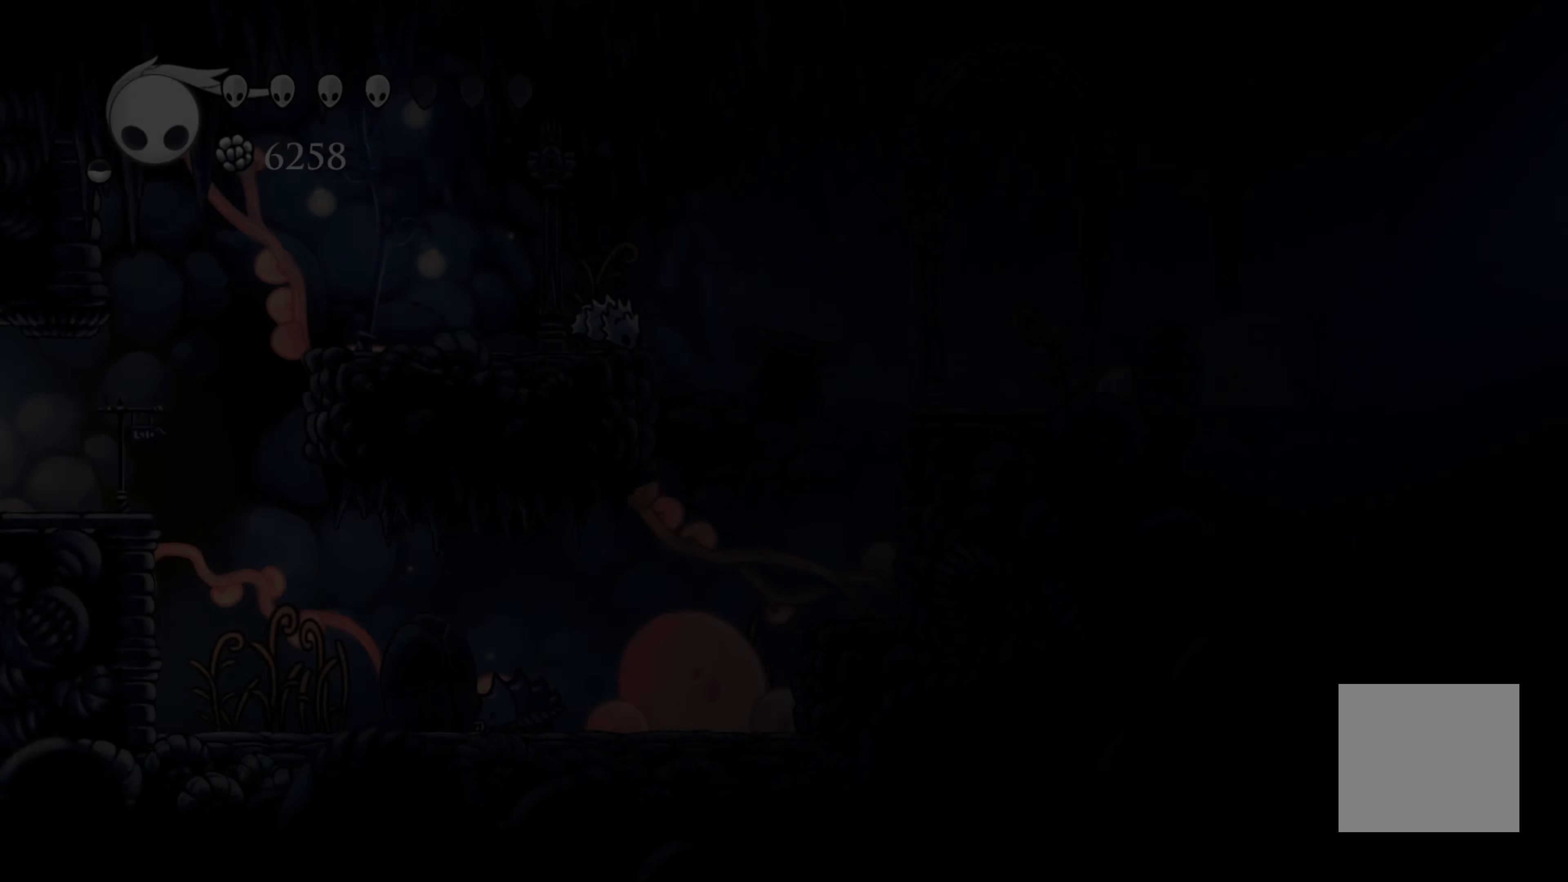
{"dt_ms": 500, "buttons": [], "left_stick": "center", "right_stick": "center", "events": [[283, "left_stick", "center"]]}
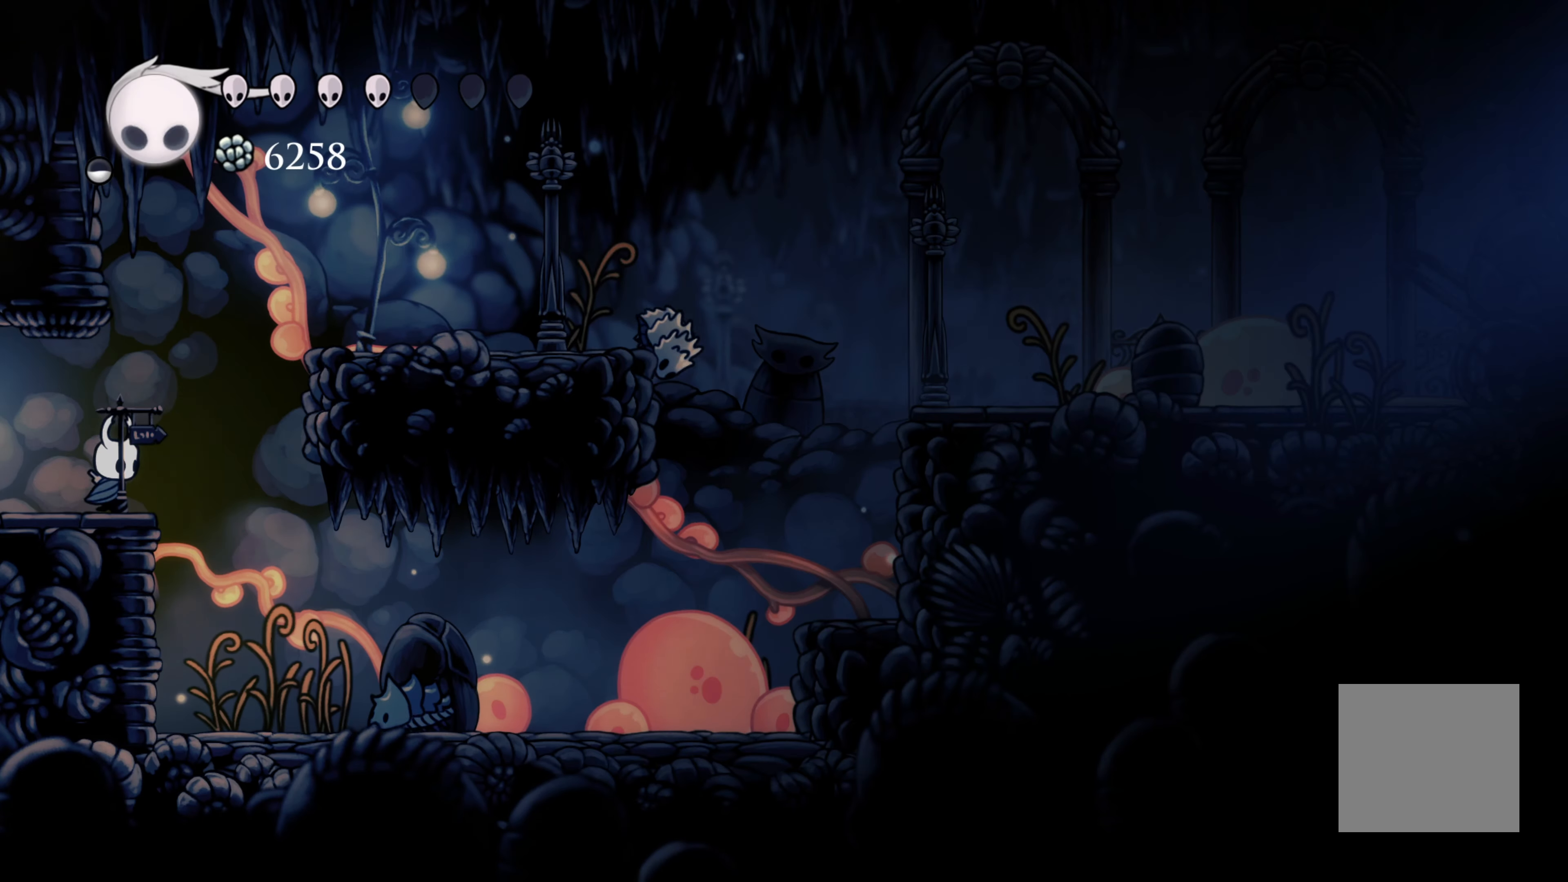
{"dt_ms": 500, "buttons": ["A"], "left_stick": "right", "right_stick": "center", "events": [[267, "left_stick", "right"], [333, "A", "down"]]}
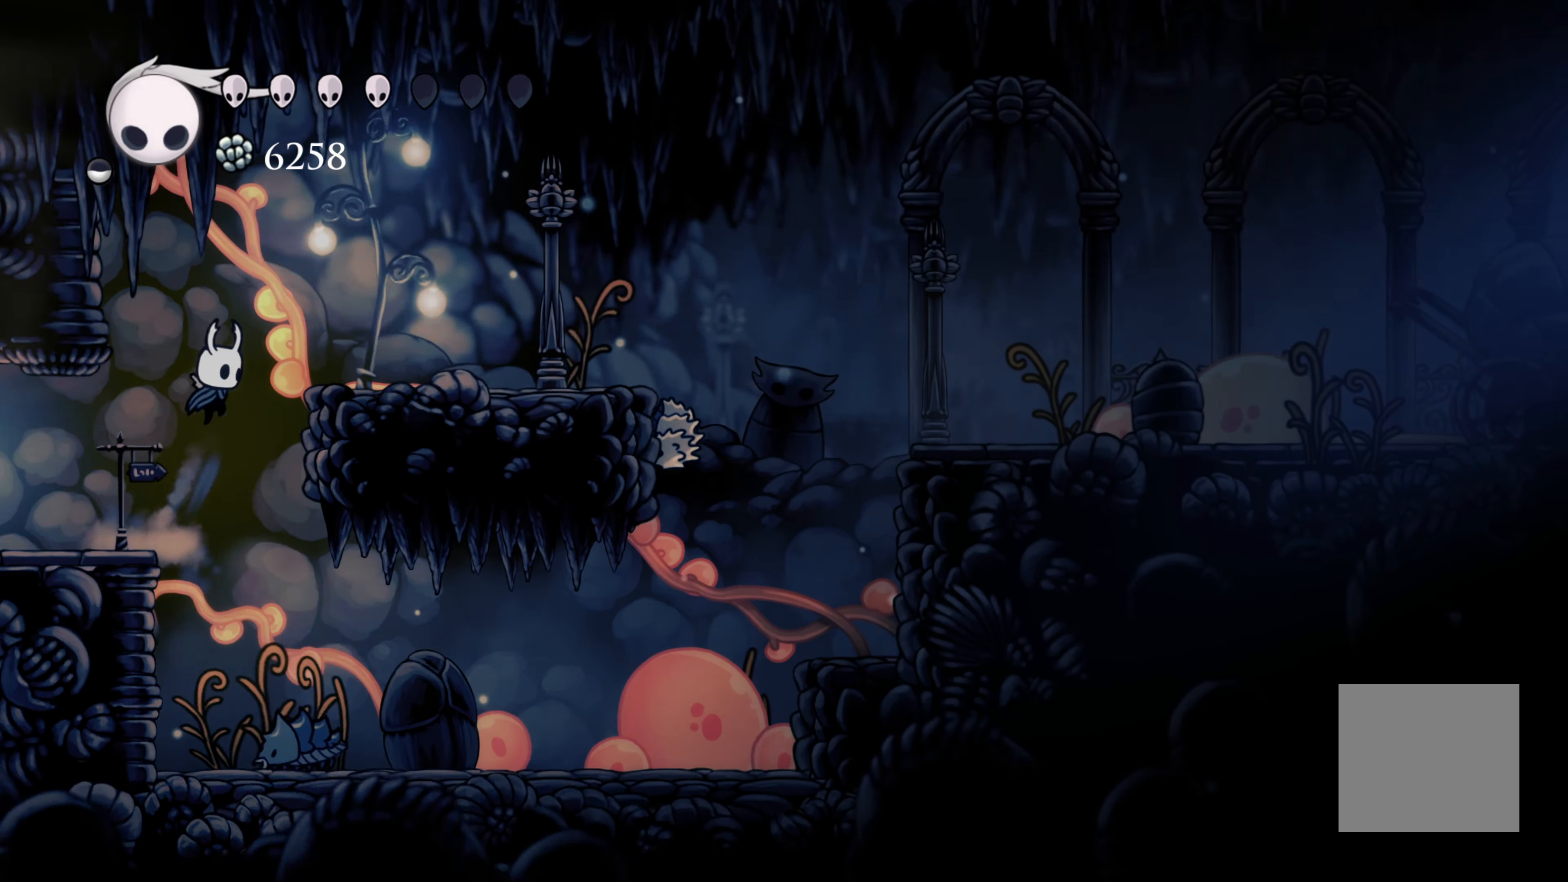
{"dt_ms": 500, "buttons": [], "left_stick": "right", "right_stick": "center", "events": [[100, "A", "up"]]}
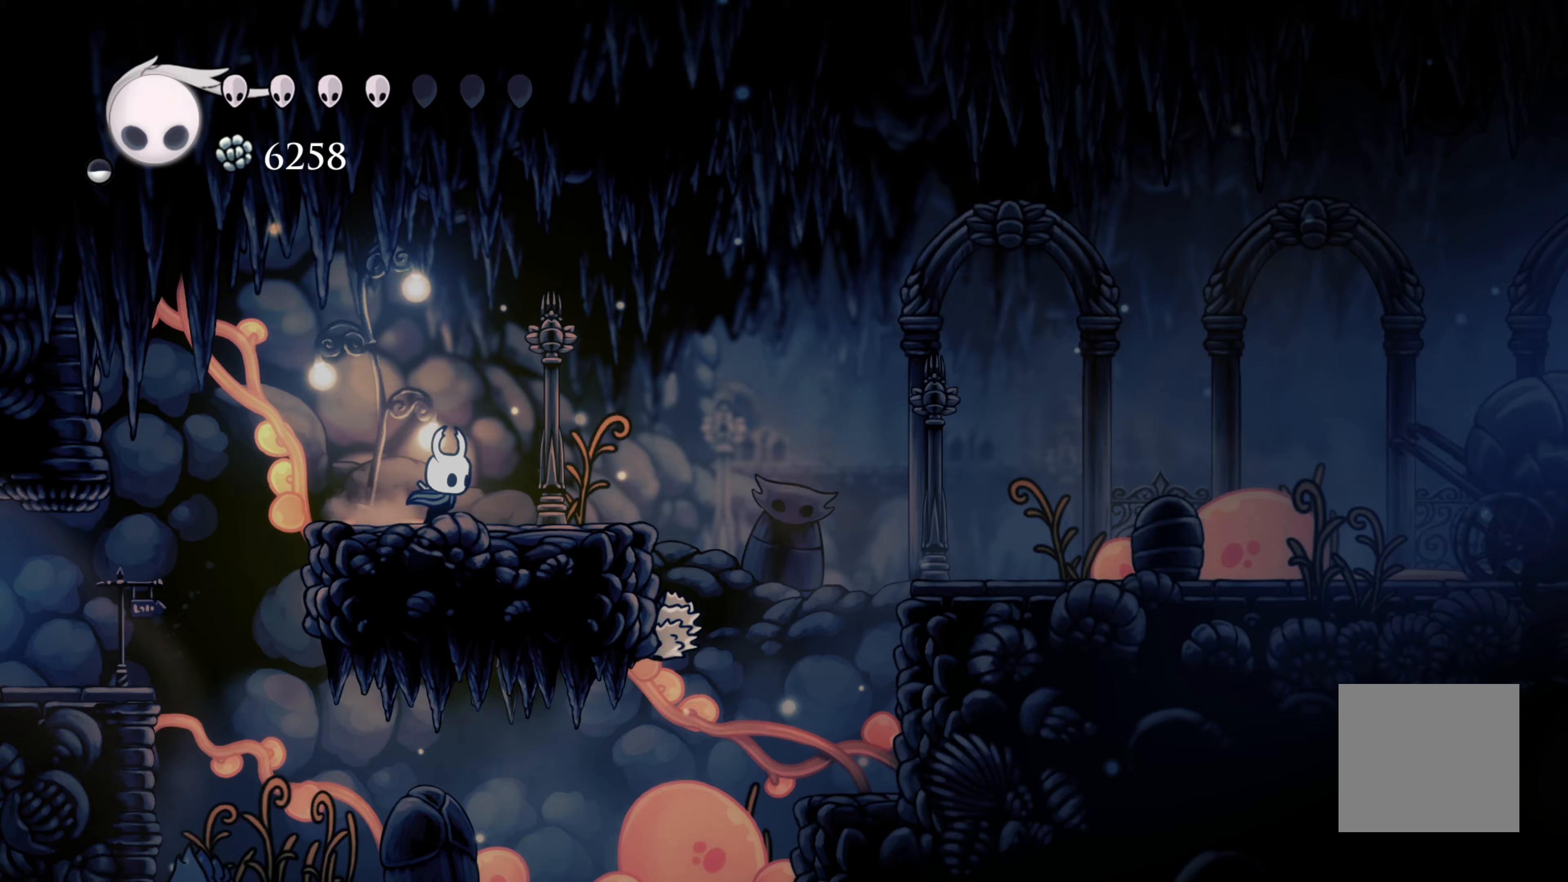
{"dt_ms": 500, "buttons": ["A"], "left_stick": "right", "right_stick": "center", "events": [[300, "A", "down"]]}
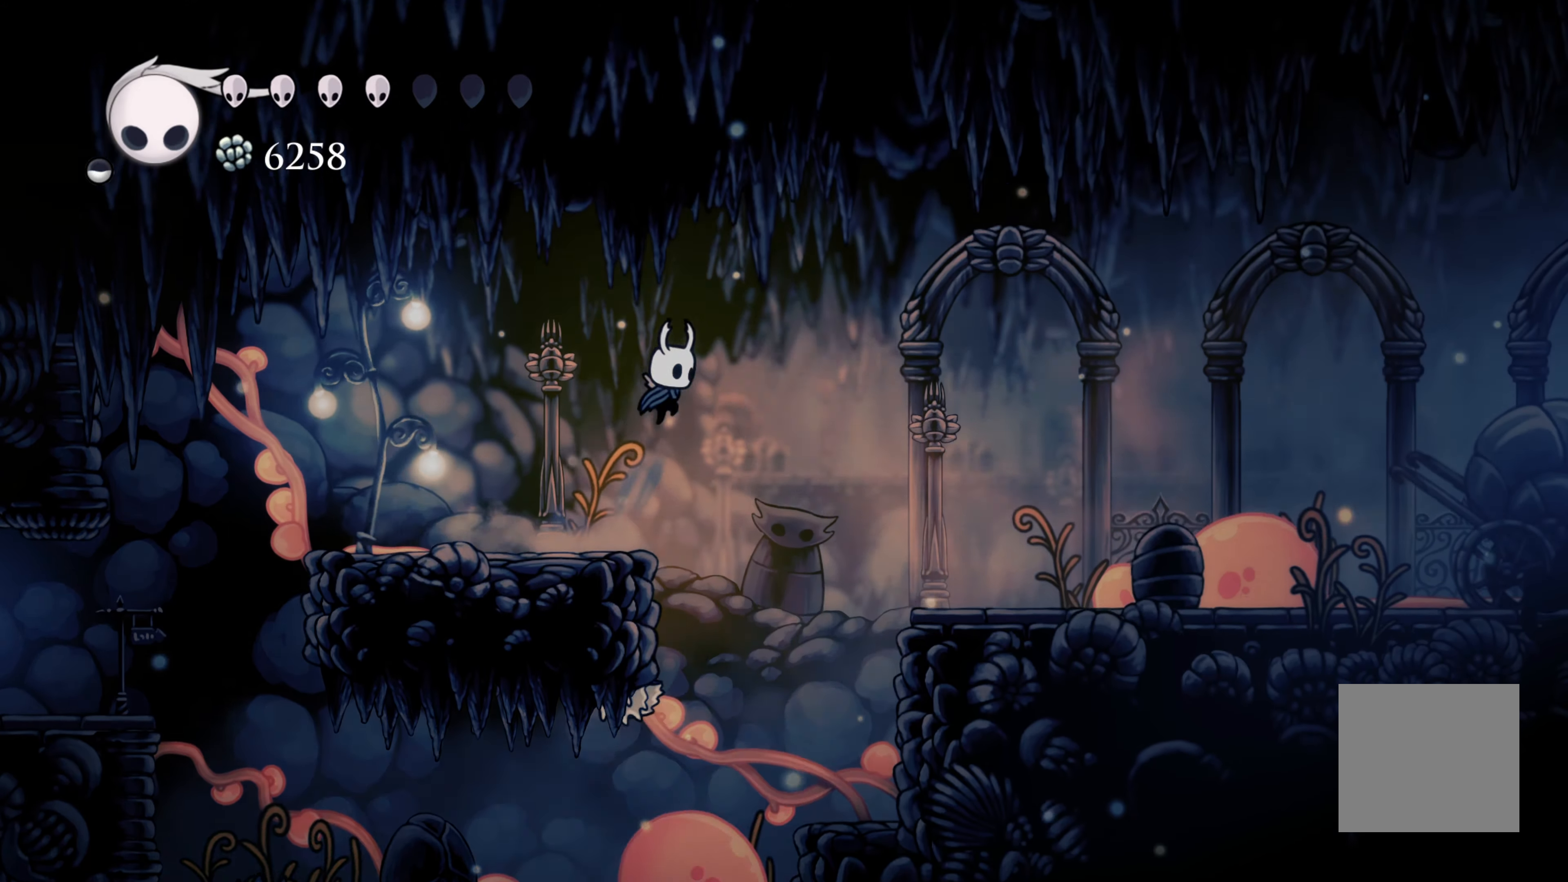
{"dt_ms": 500, "buttons": [], "left_stick": "right", "right_stick": "center", "events": [[17, "A", "up"], [17, "R2", "down"], [133, "R2", "up"]]}
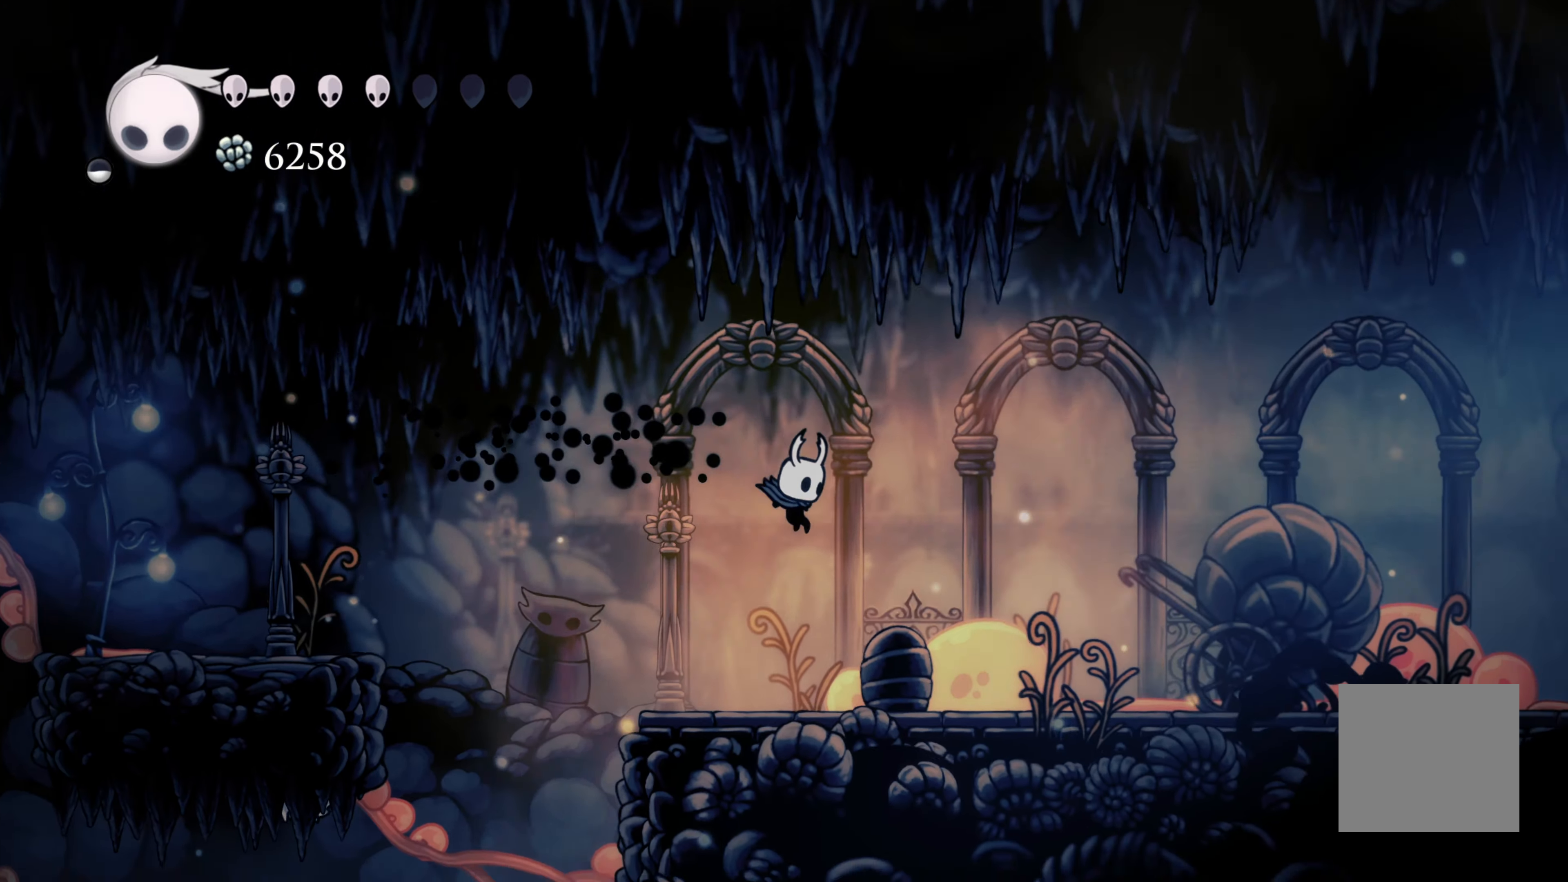
{"dt_ms": 500, "buttons": ["A"], "left_stick": "right", "right_stick": "center", "events": [[450, "A", "down"]]}
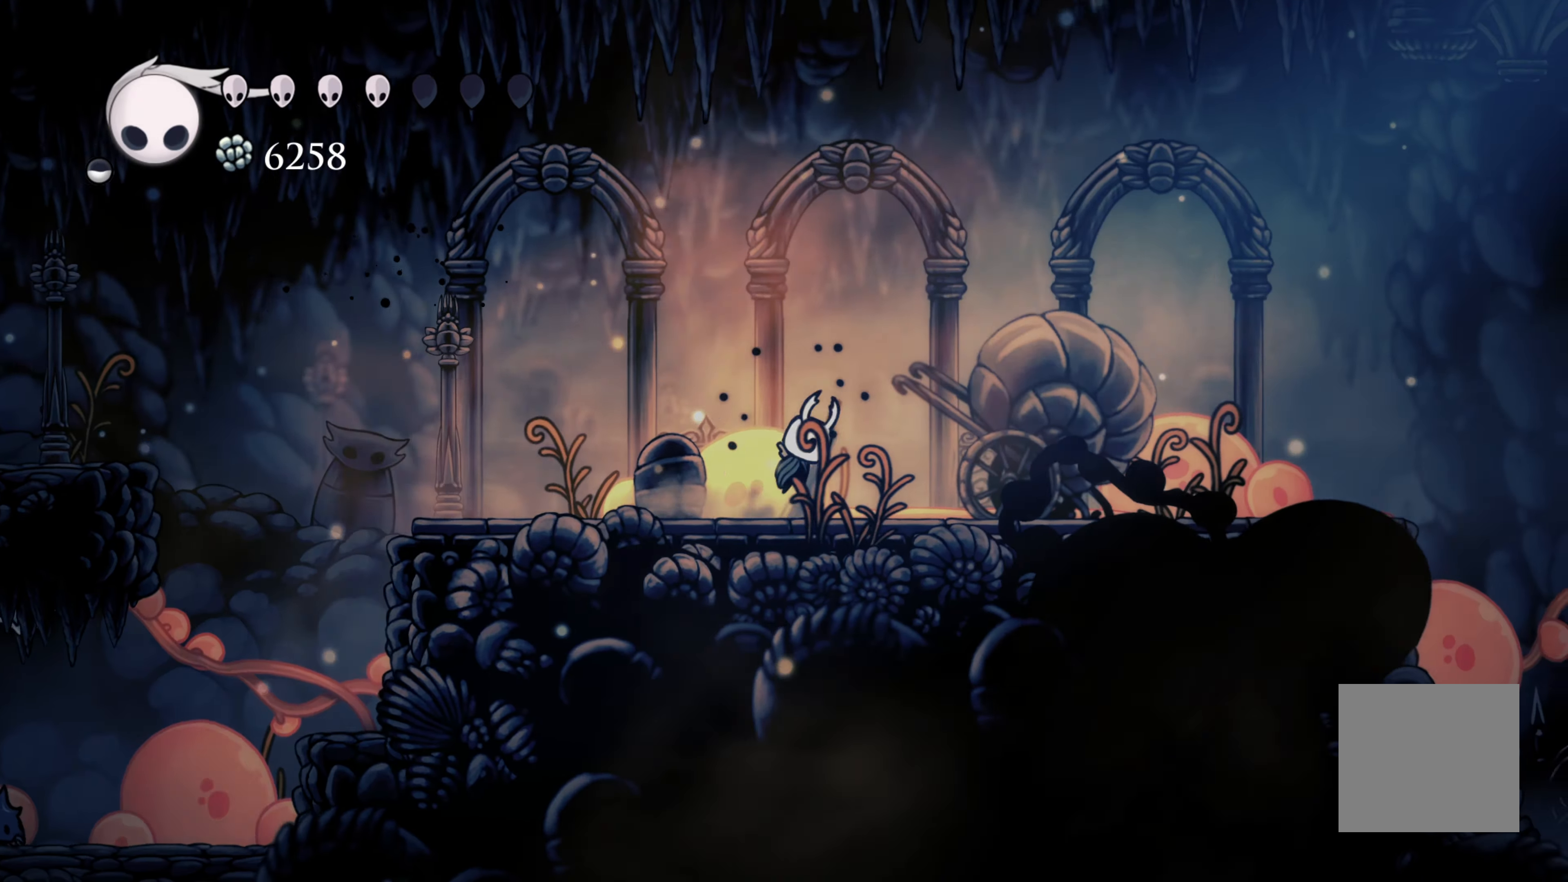
{"dt_ms": 500, "buttons": [], "left_stick": "right", "right_stick": "center", "events": [[317, "A", "up"]]}
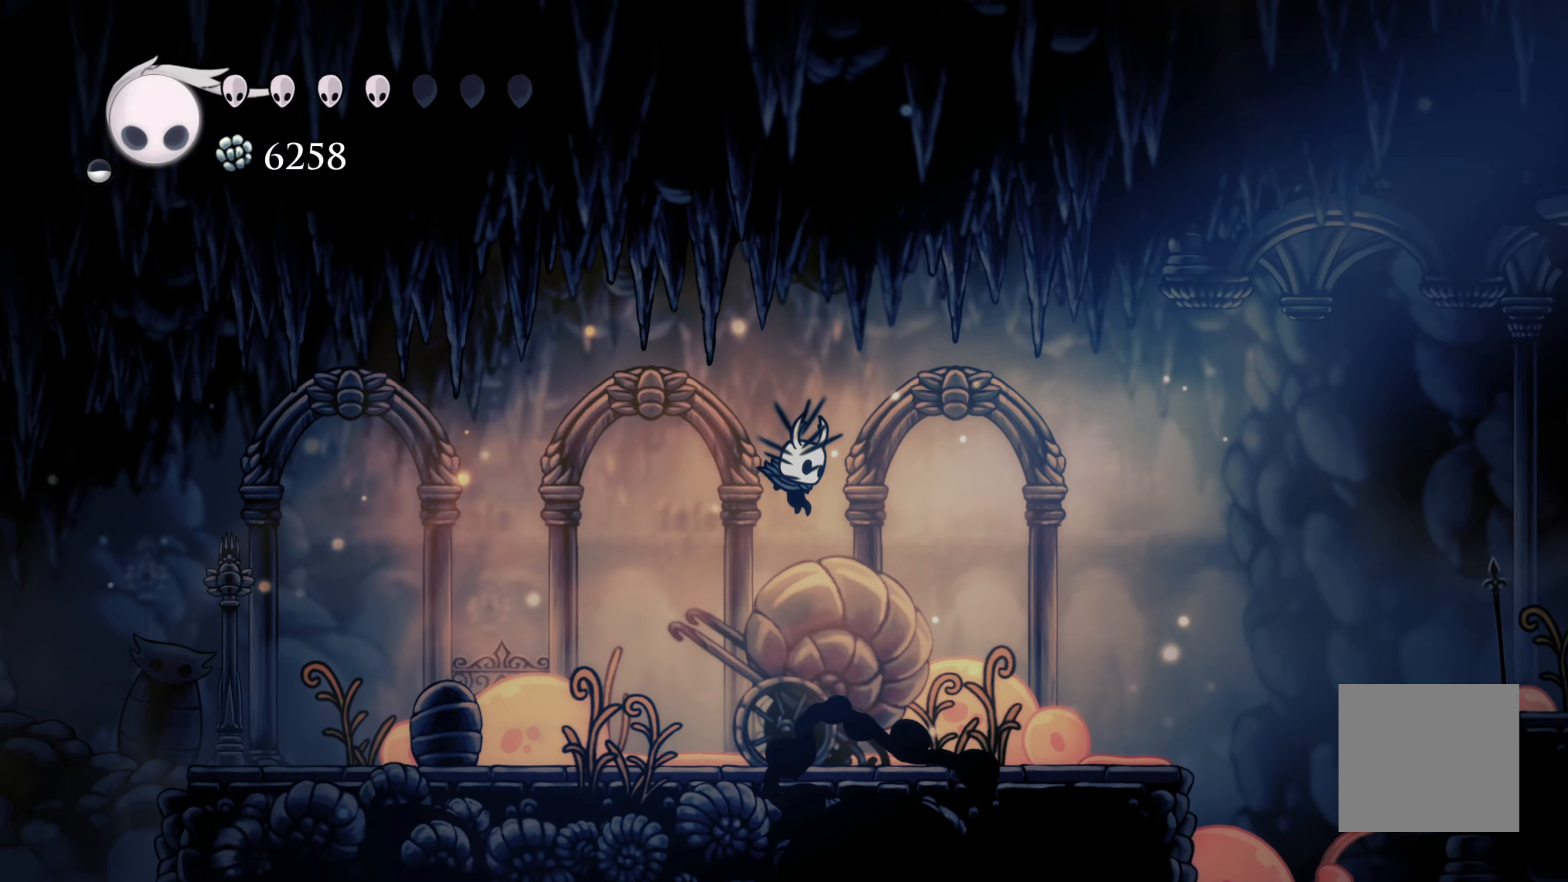
{"dt_ms": 500, "buttons": [], "left_stick": "right", "right_stick": "center", "events": []}
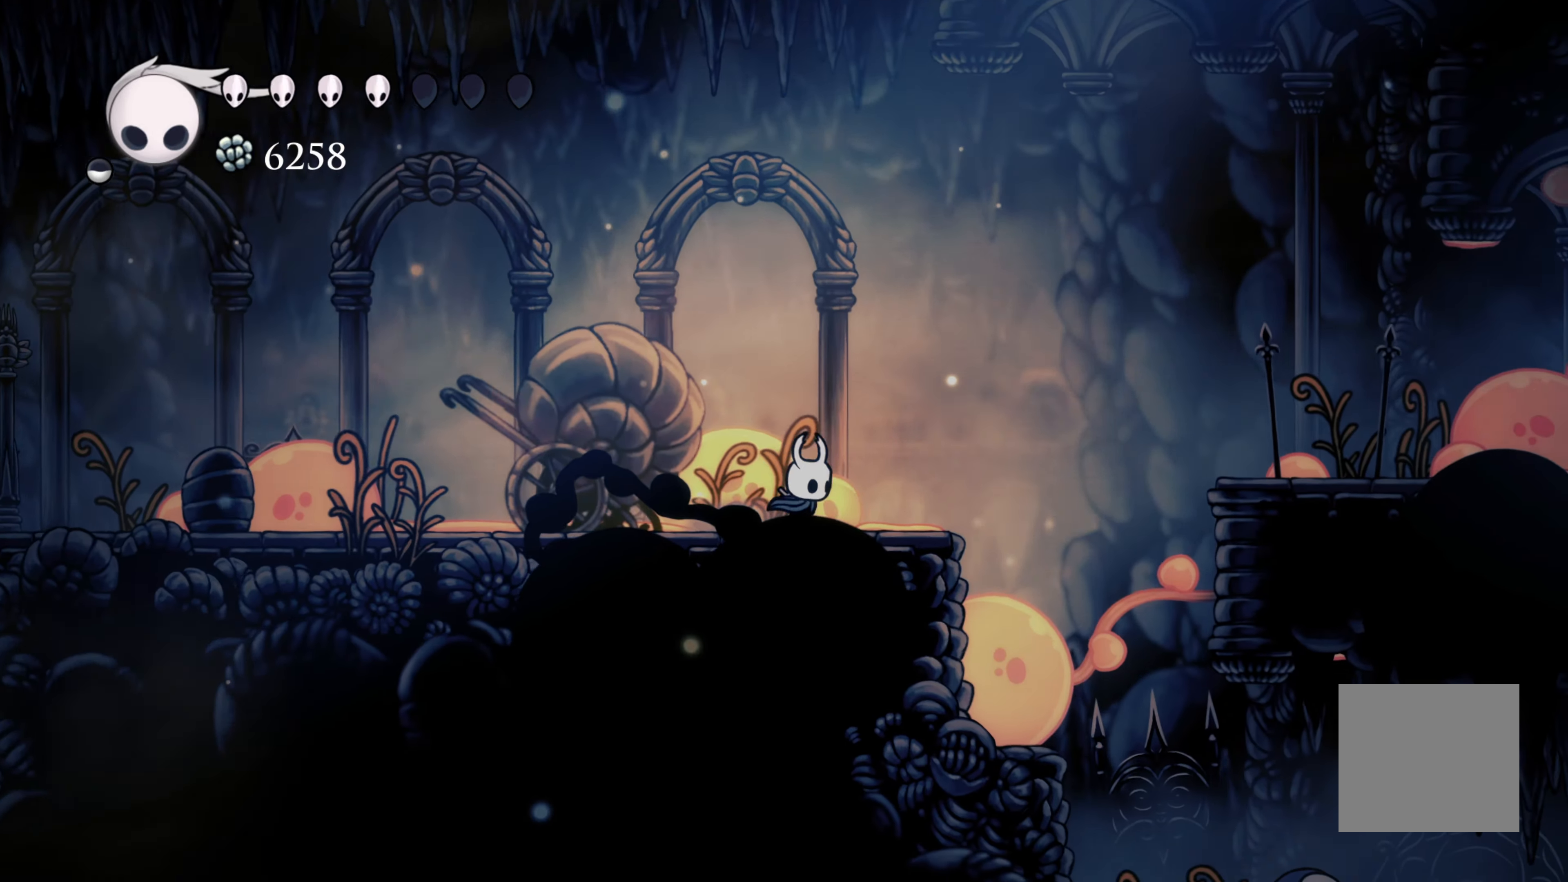
{"dt_ms": 500, "buttons": [], "left_stick": "right", "right_stick": "center", "events": [[33, "A", "down"], [333, "R2", "down"], [417, "A", "up"], [483, "R2", "up"]]}
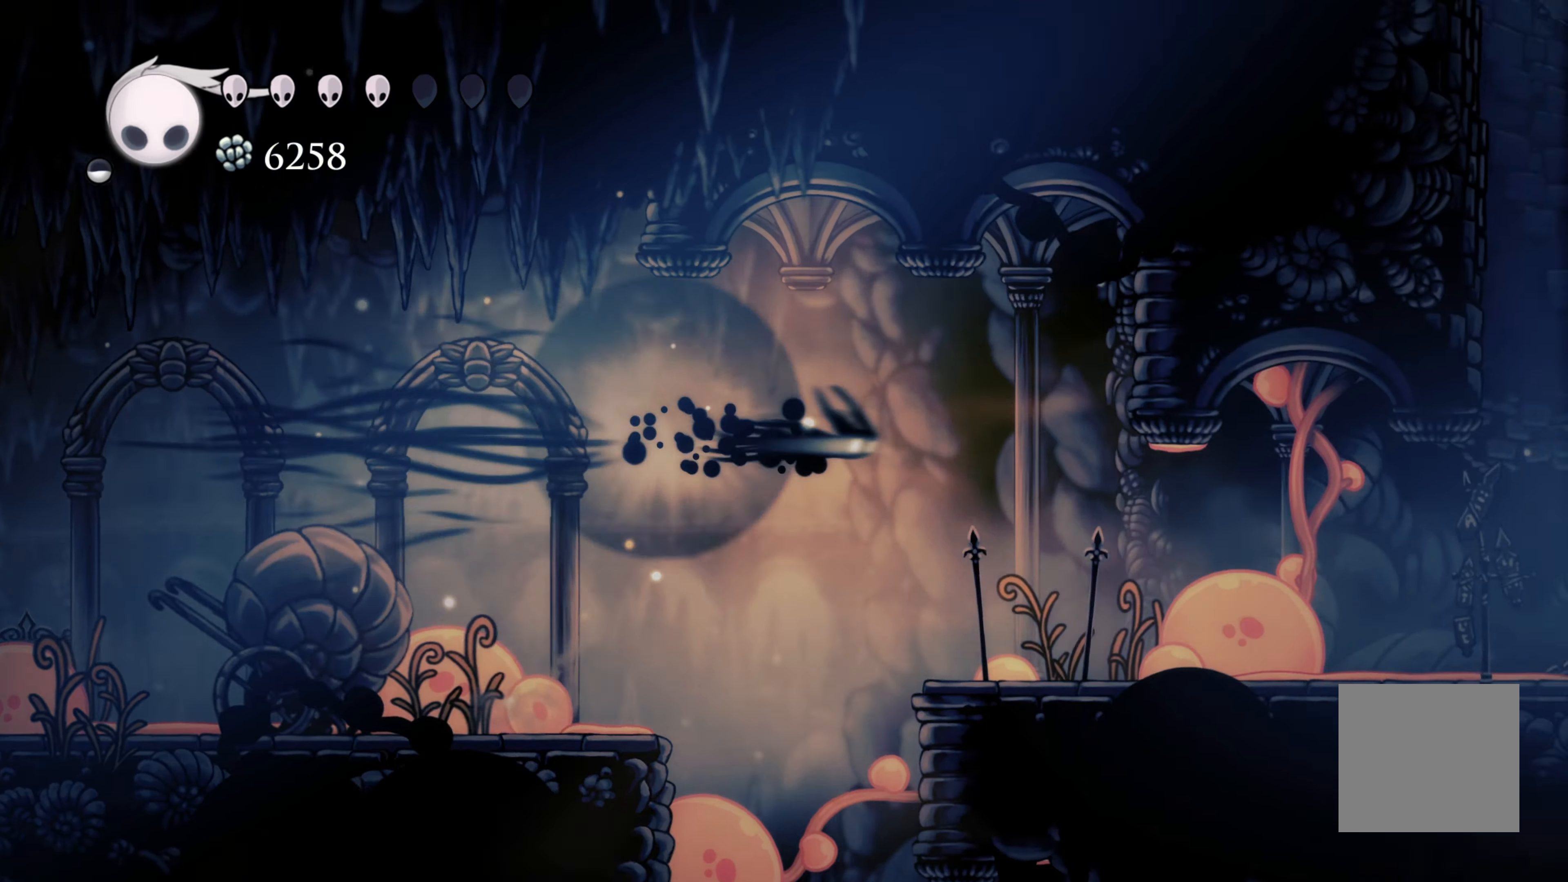
{"dt_ms": 500, "buttons": [], "left_stick": "right", "right_stick": "center", "events": []}
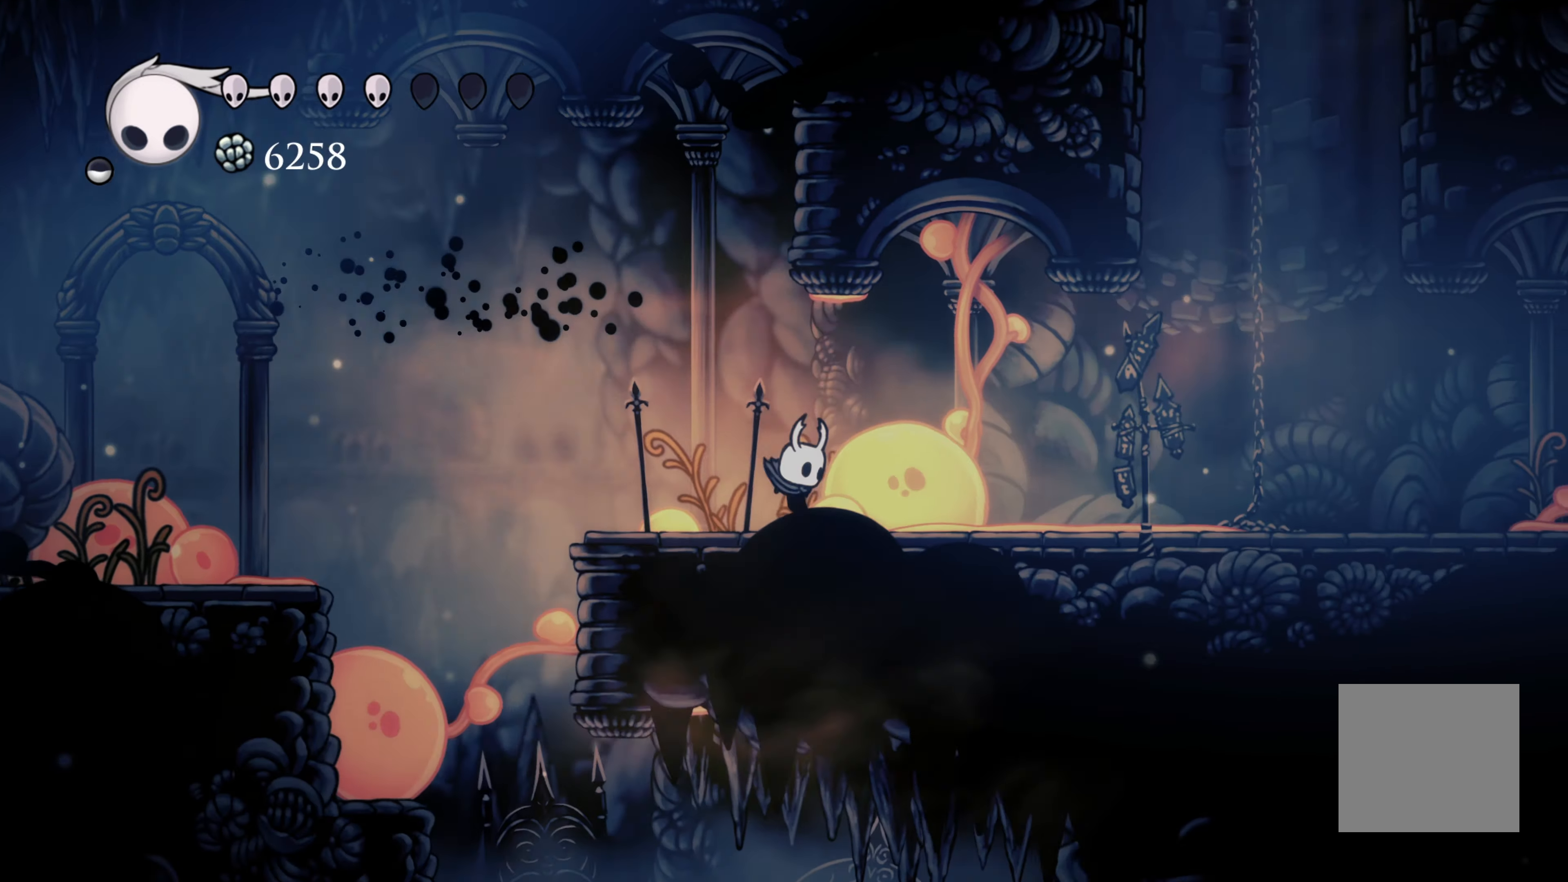
{"dt_ms": 500, "buttons": [], "left_stick": "right", "right_stick": "center", "events": []}
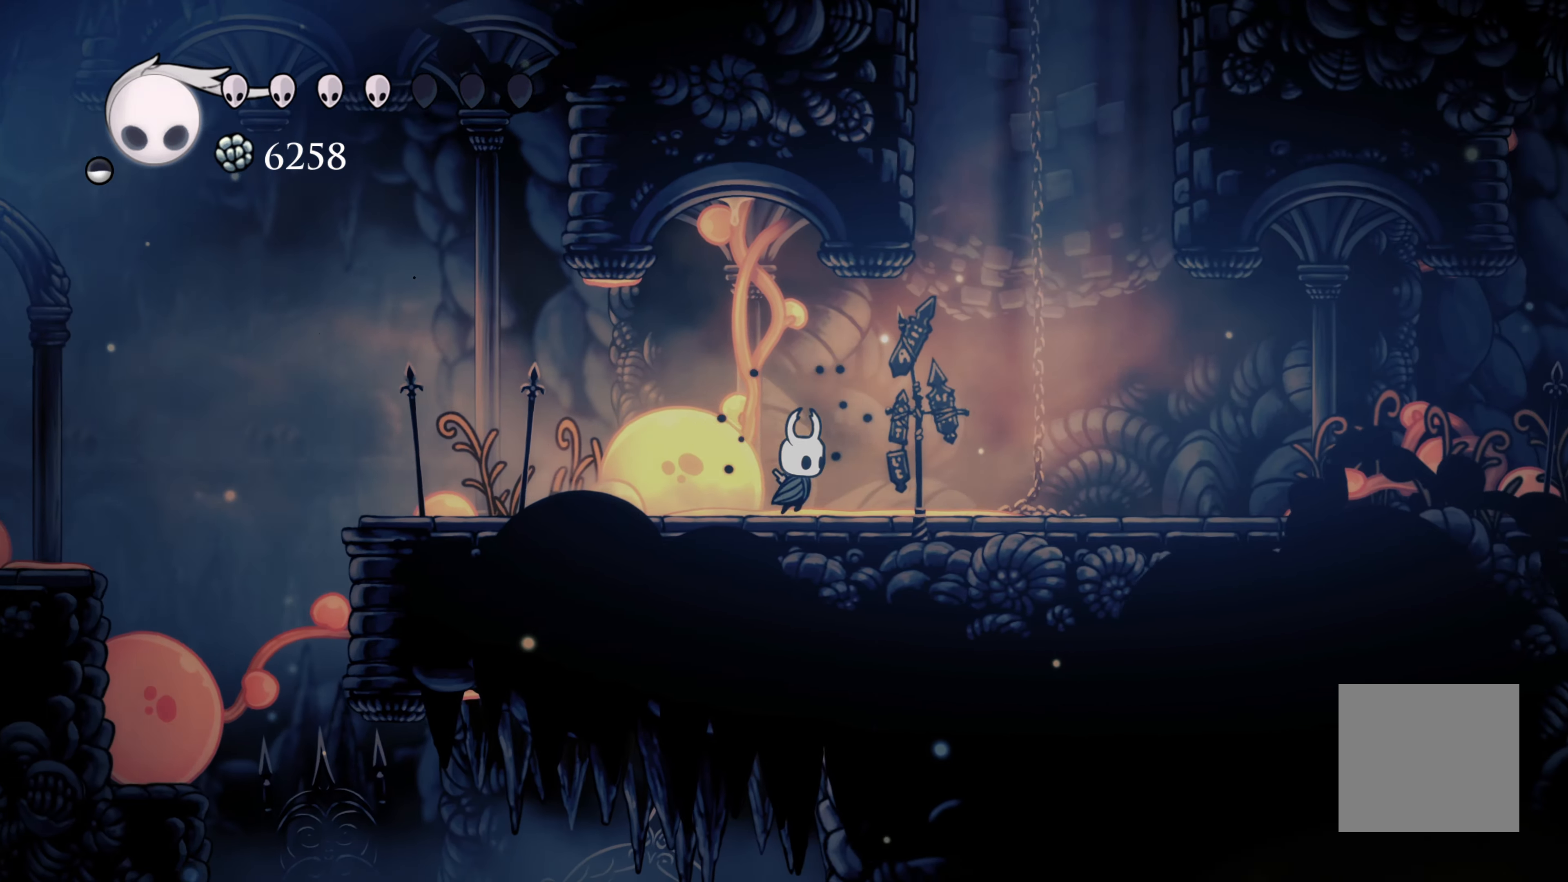
{"dt_ms": 500, "buttons": ["A"], "left_stick": "right", "right_stick": "center", "events": [[300, "A", "down"]]}
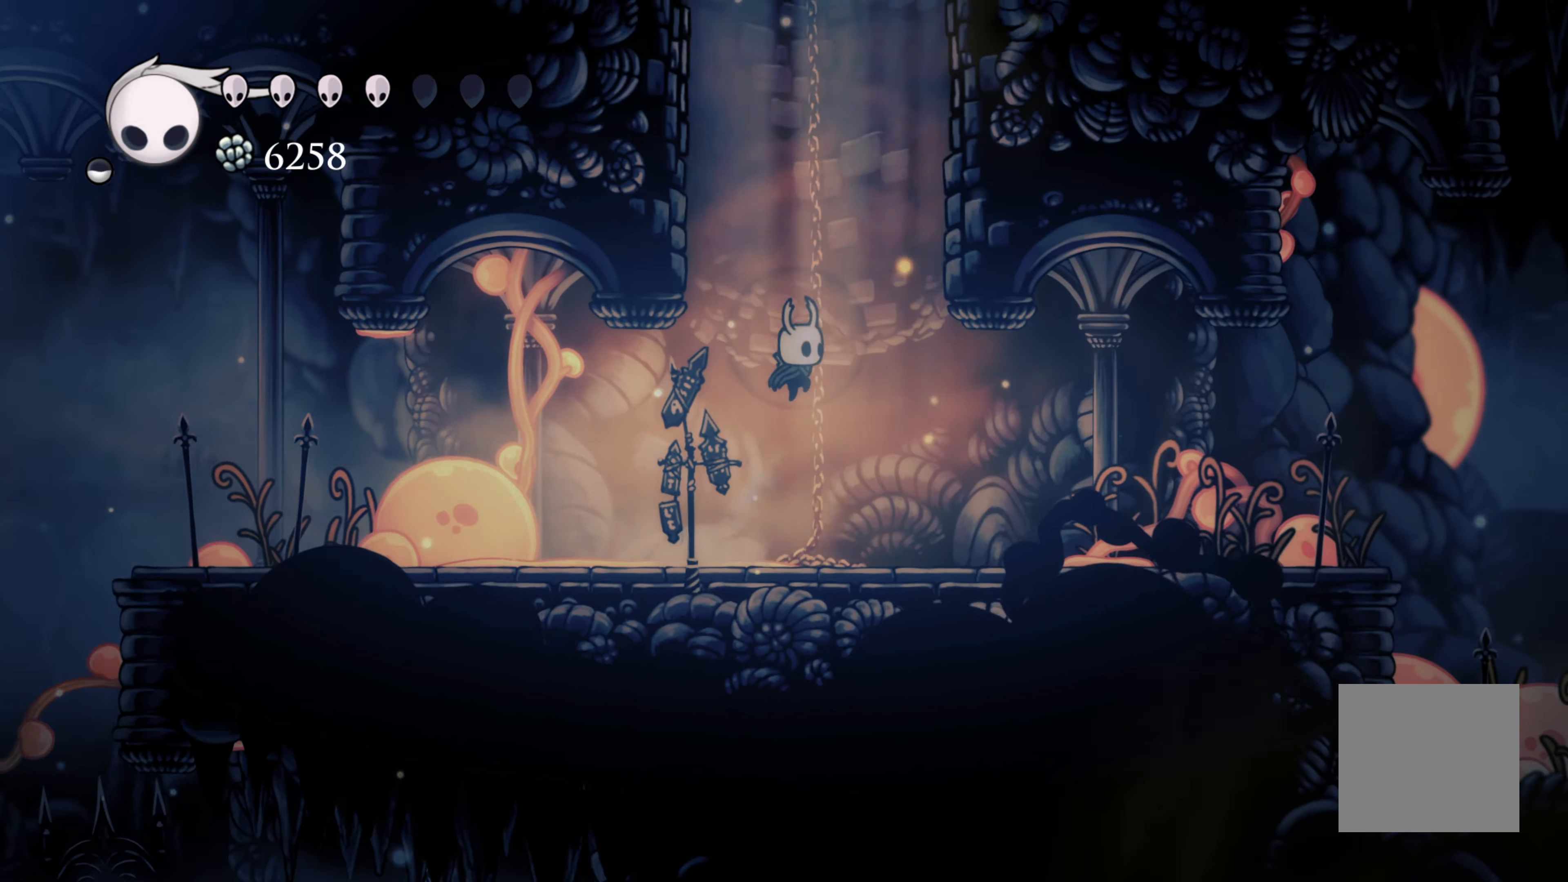
{"dt_ms": 1000, "buttons": [], "left_stick": "center", "right_stick": "center", "events": [[100, "A", "up"], [117, "left_stick", "center"], [167, "left_stick", "left"], [350, "left_stick", "center"], [700, "left_stick", "up"], [750, "left_stick", "center"]]}
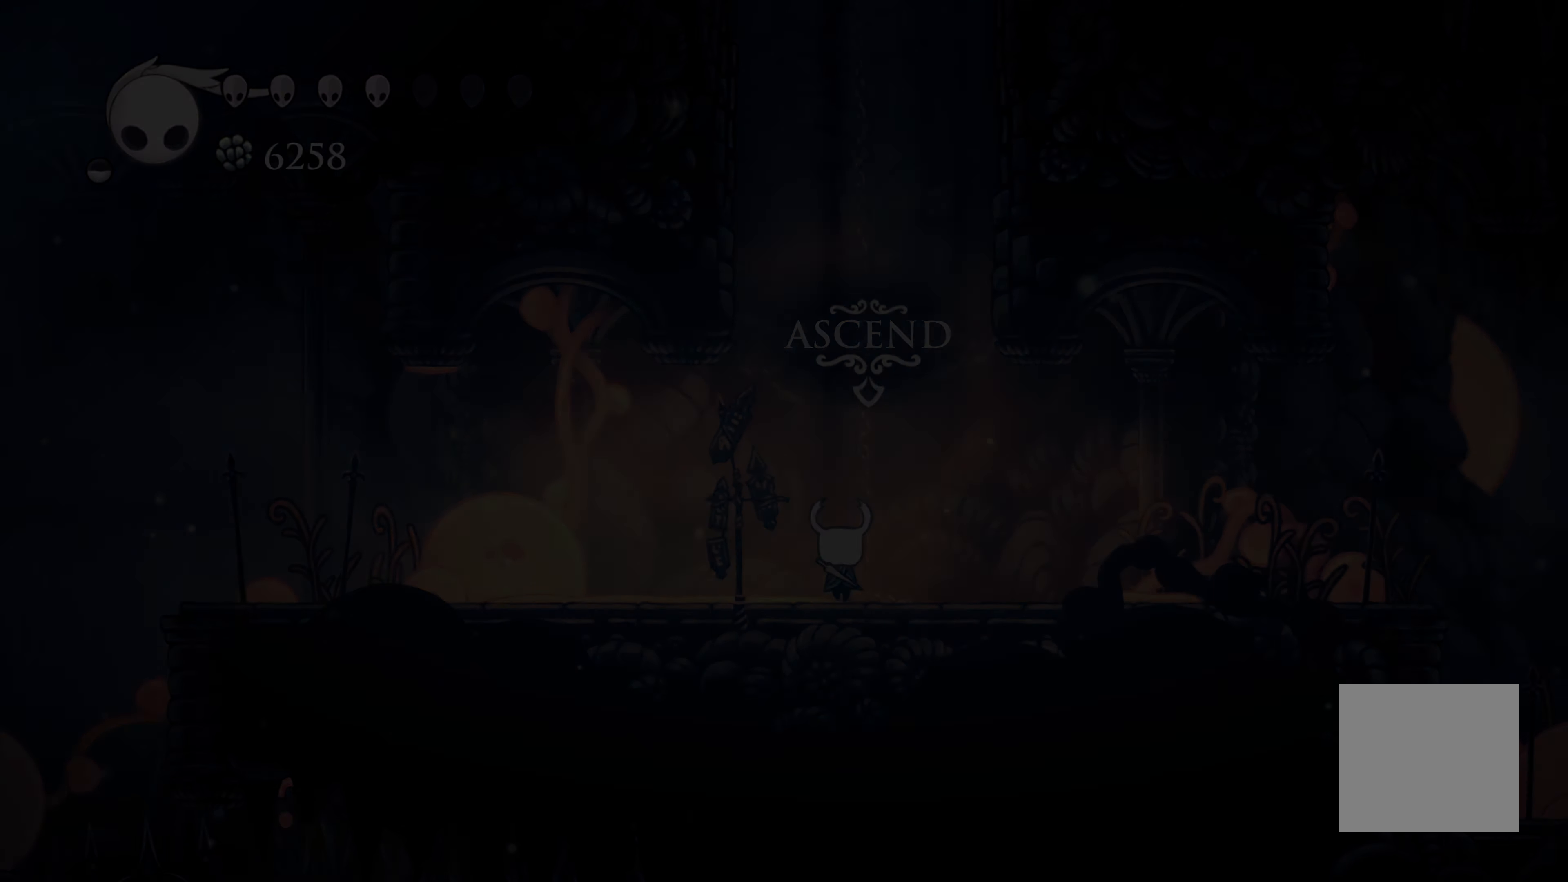
{"dt_ms": 500, "buttons": [], "left_stick": "center", "right_stick": "center", "events": []}
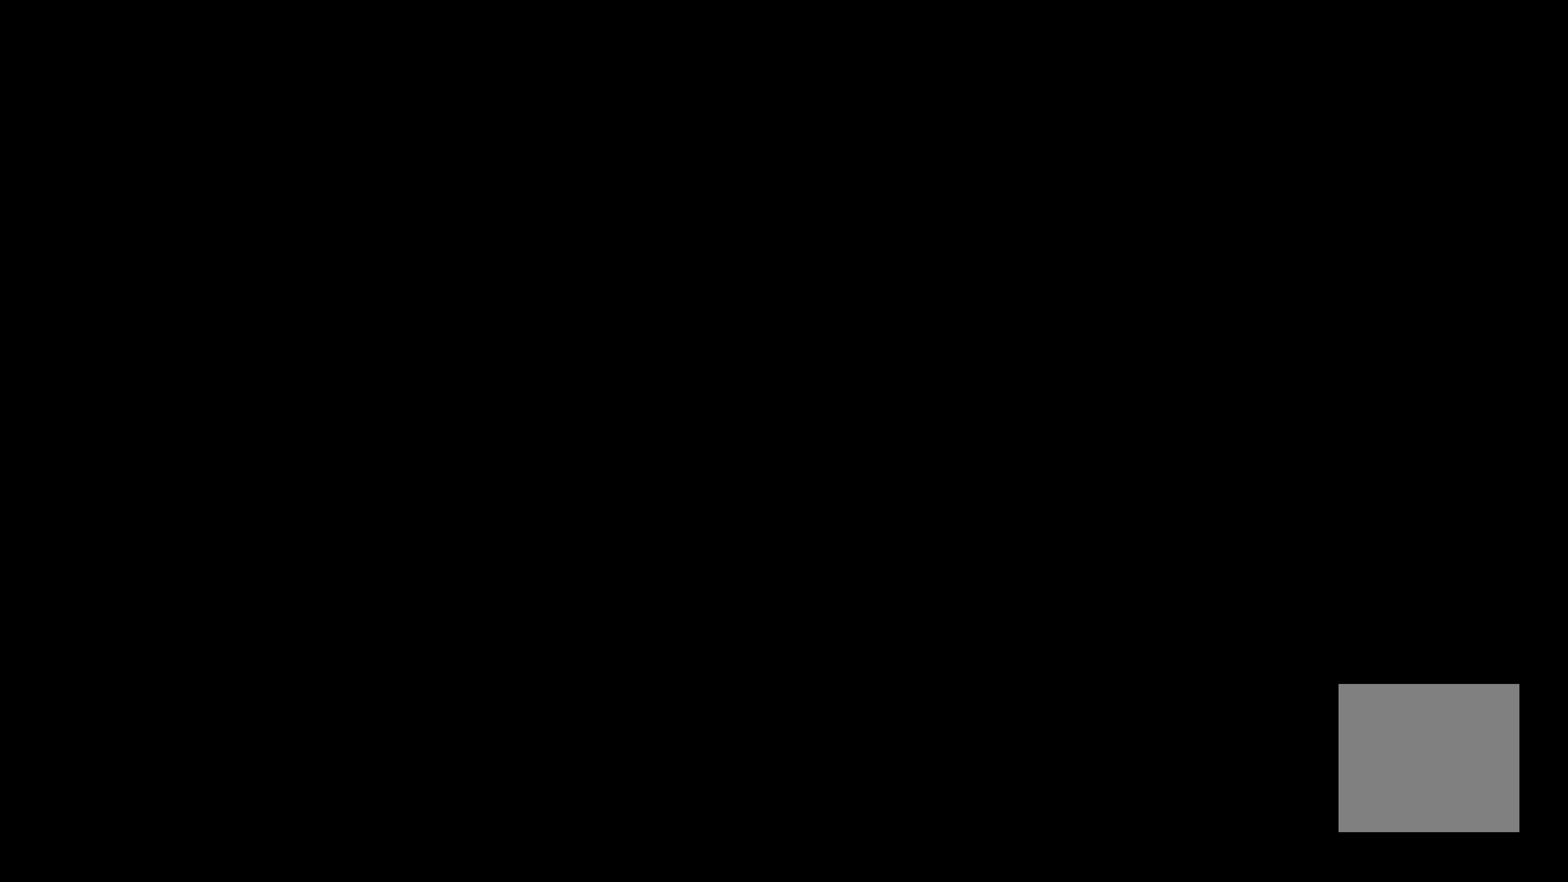
{"dt_ms": 500, "buttons": [], "left_stick": "center", "right_stick": "center", "events": []}
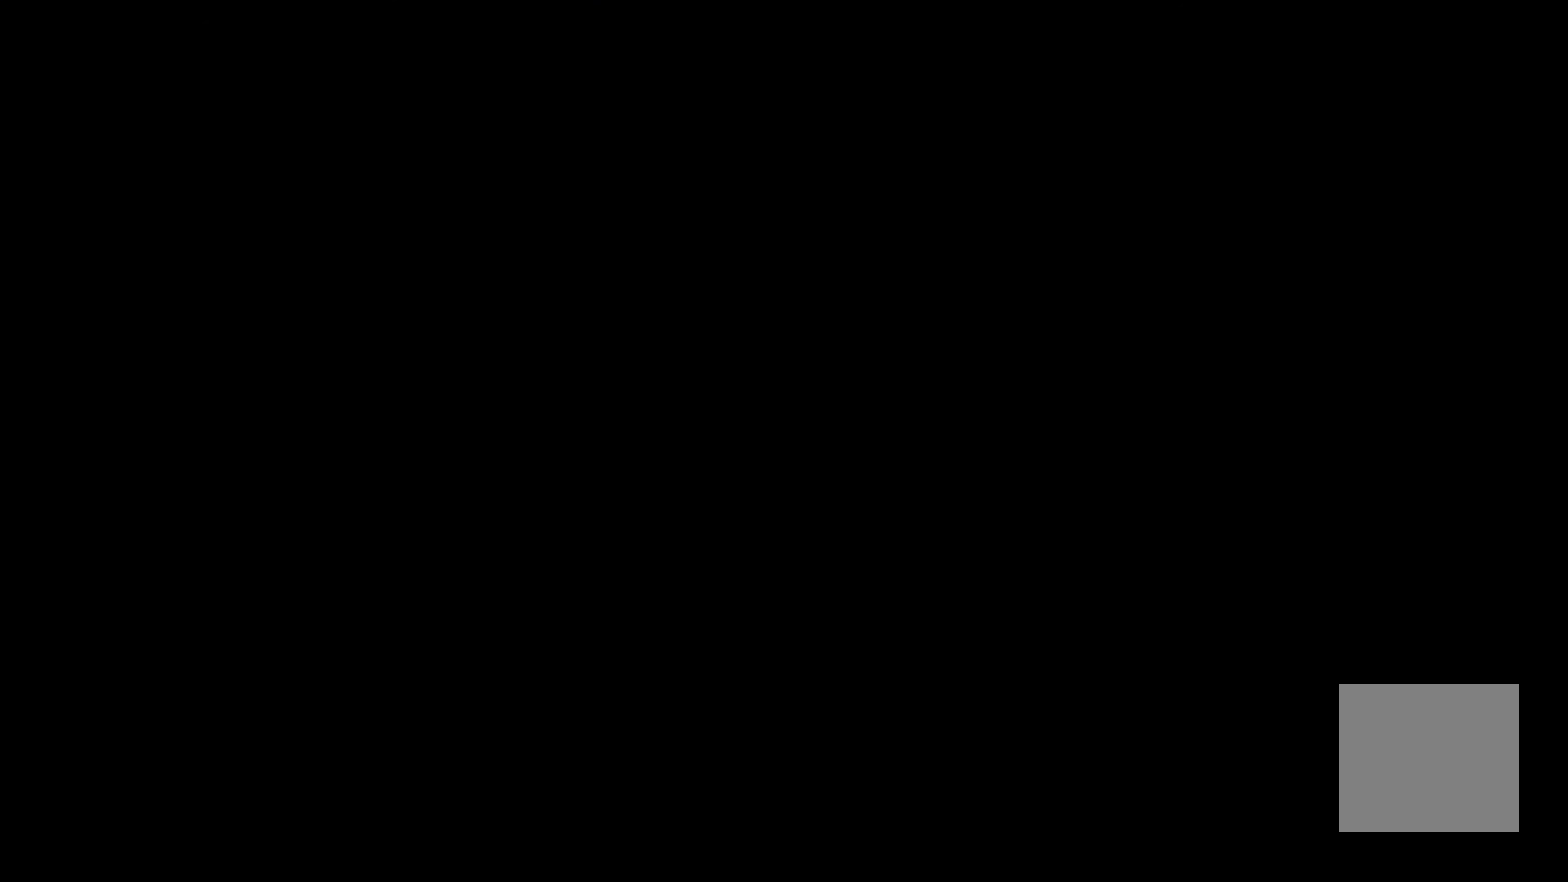
{"dt_ms": 500, "buttons": [], "left_stick": "center", "right_stick": "center", "events": []}
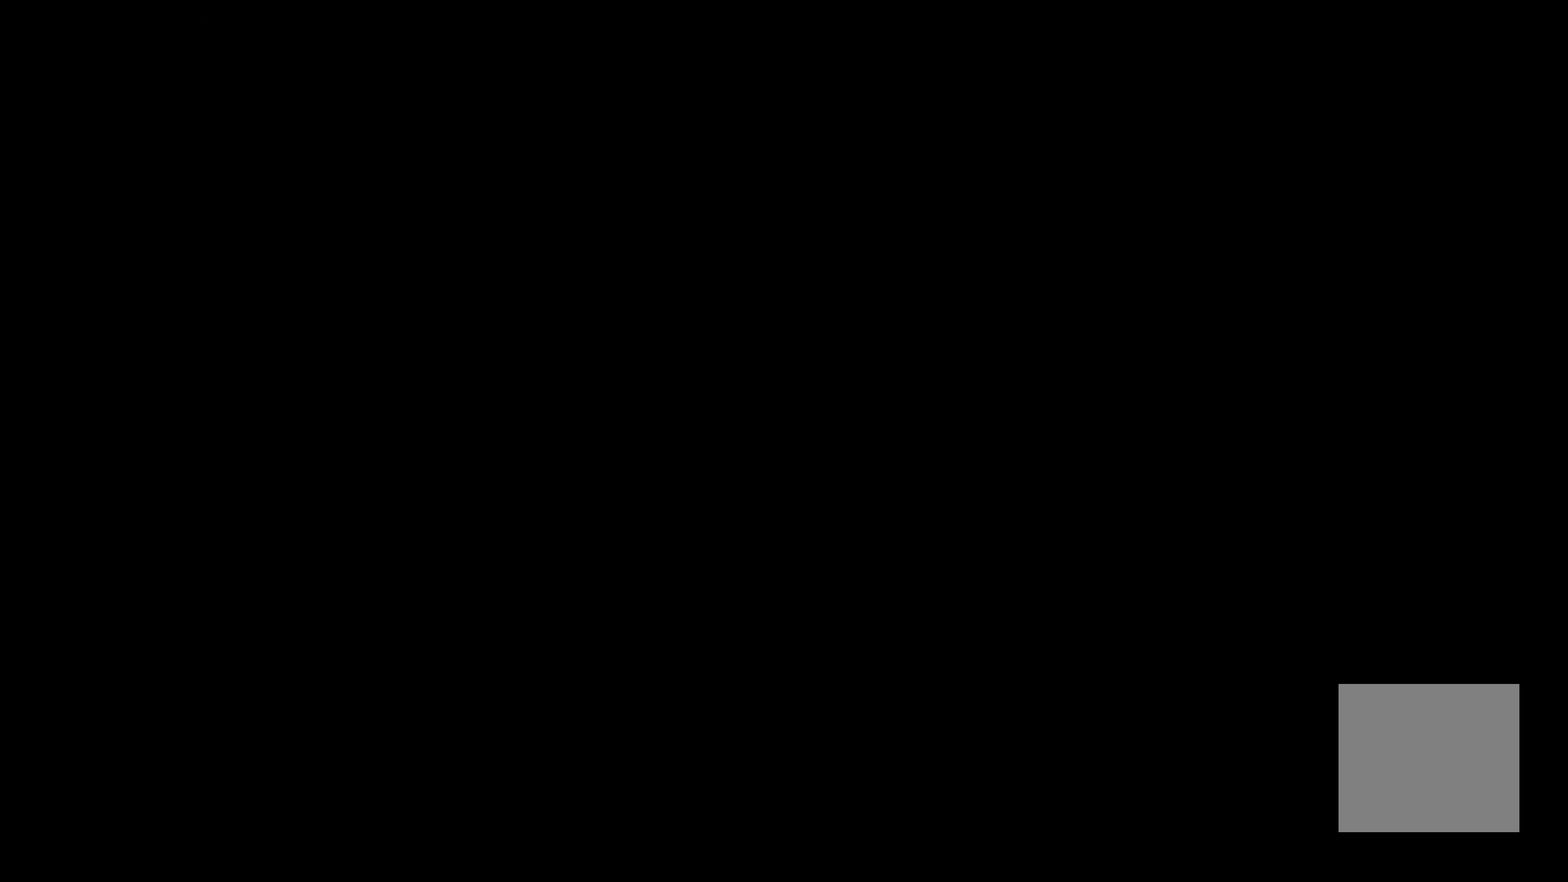
{"dt_ms": 500, "buttons": [], "left_stick": "center", "right_stick": "center", "events": []}
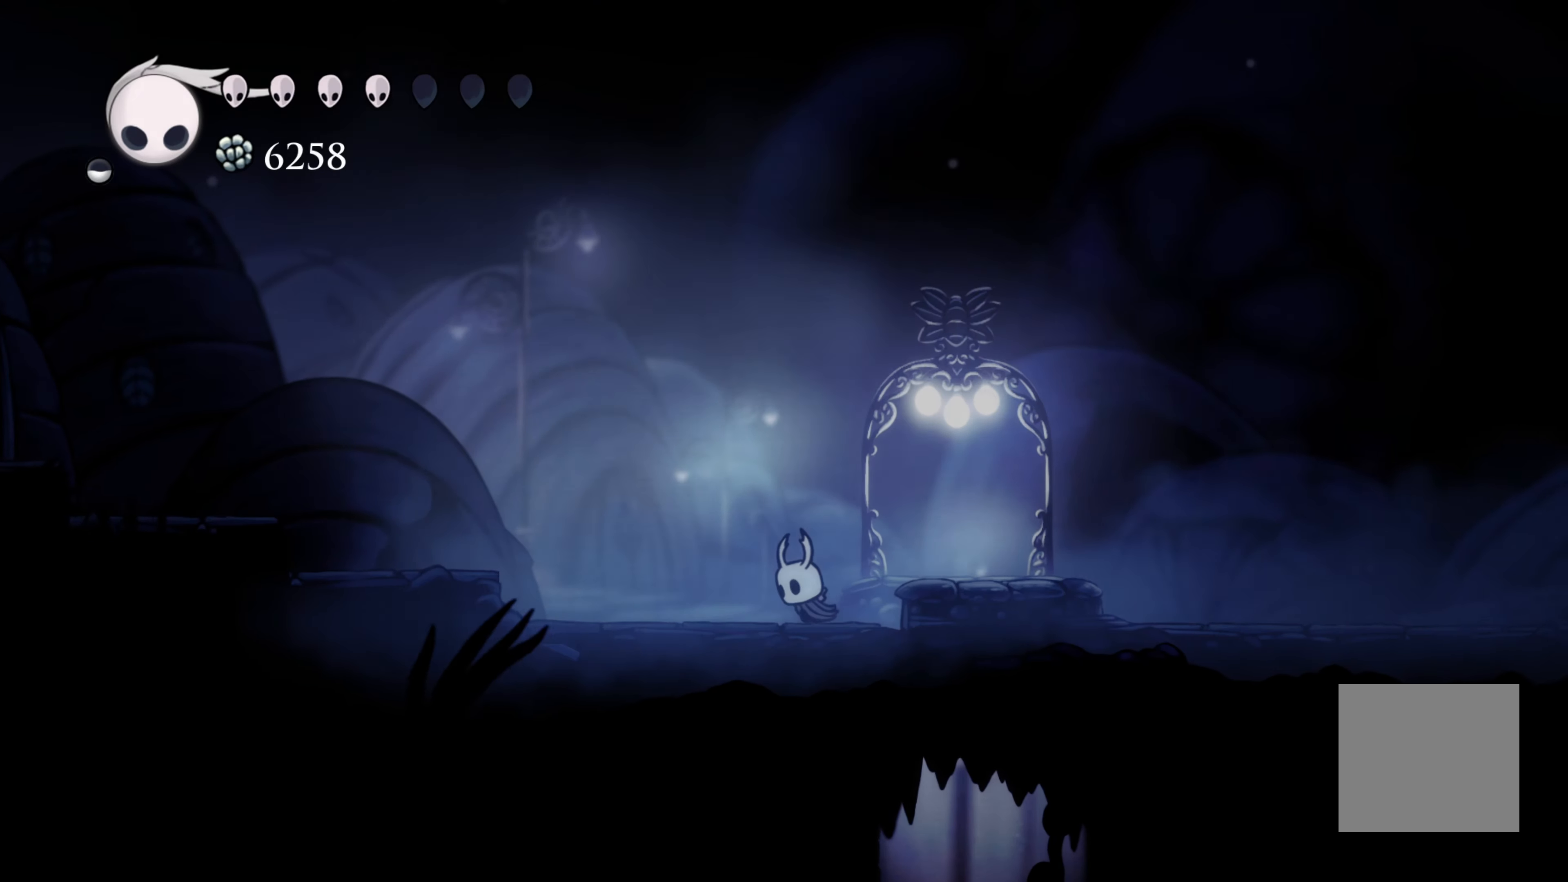
{"dt_ms": 500, "buttons": [], "left_stick": "center", "right_stick": "center", "events": []}
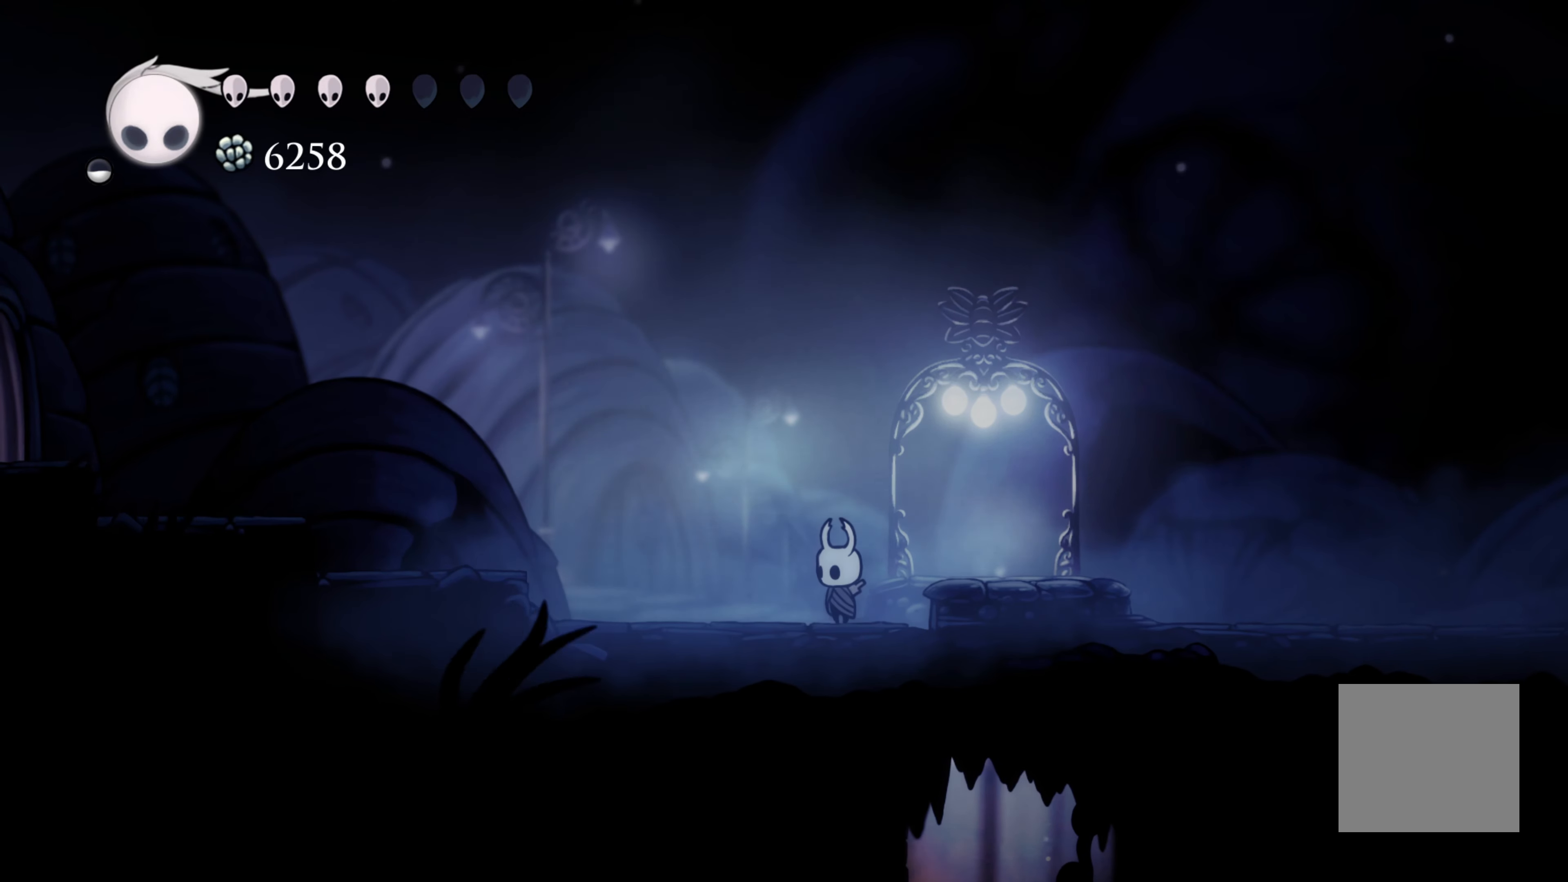
{"dt_ms": 500, "buttons": [], "left_stick": "center", "right_stick": "center", "events": []}
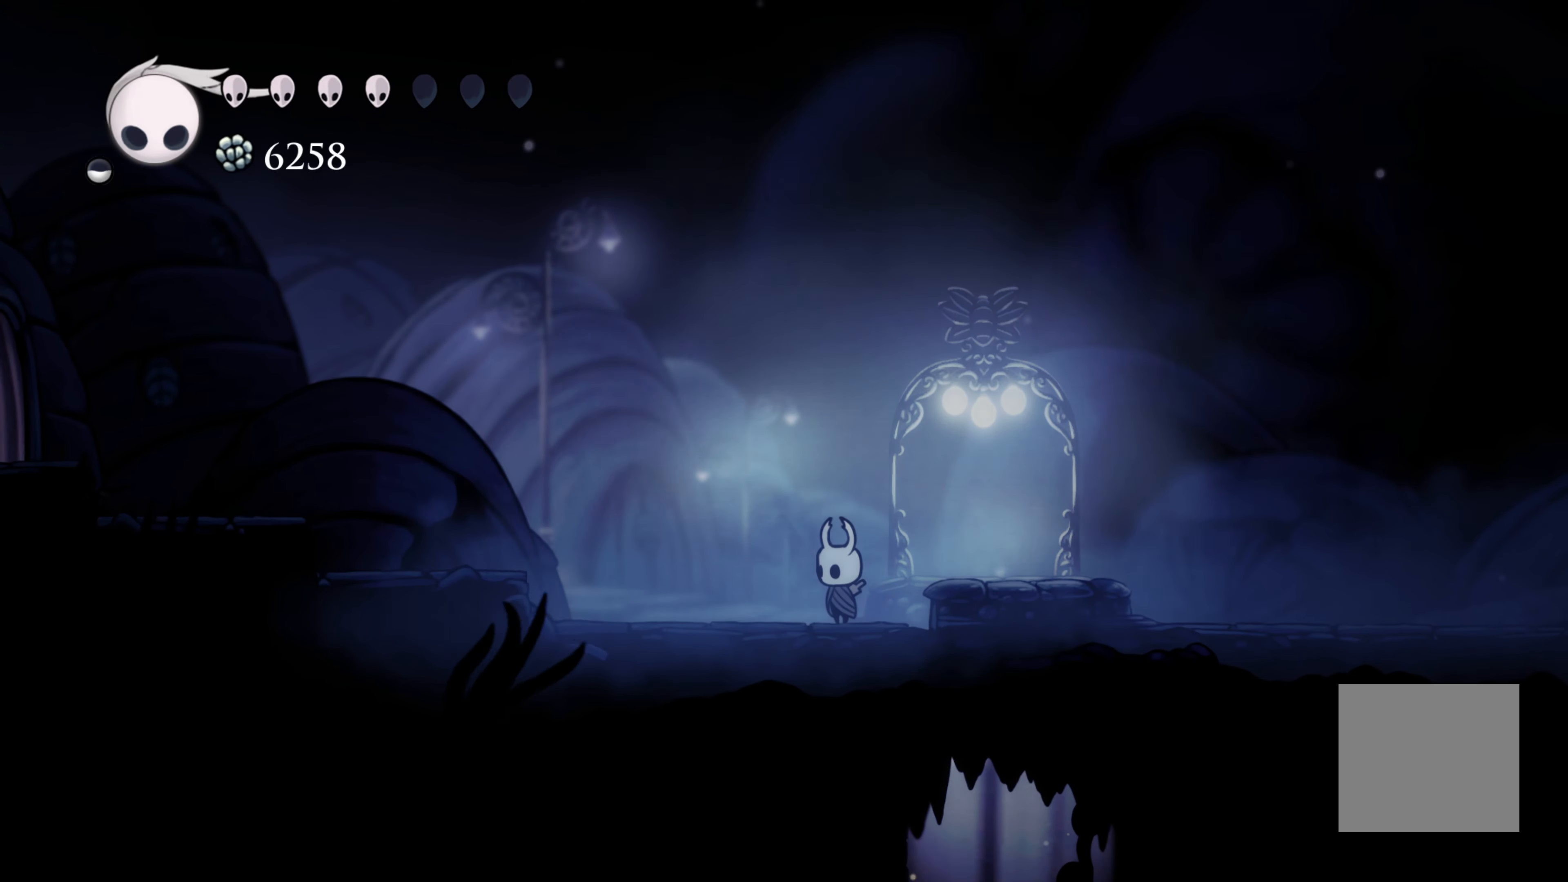
{"dt_ms": 500, "buttons": [], "left_stick": "center", "right_stick": "center", "events": []}
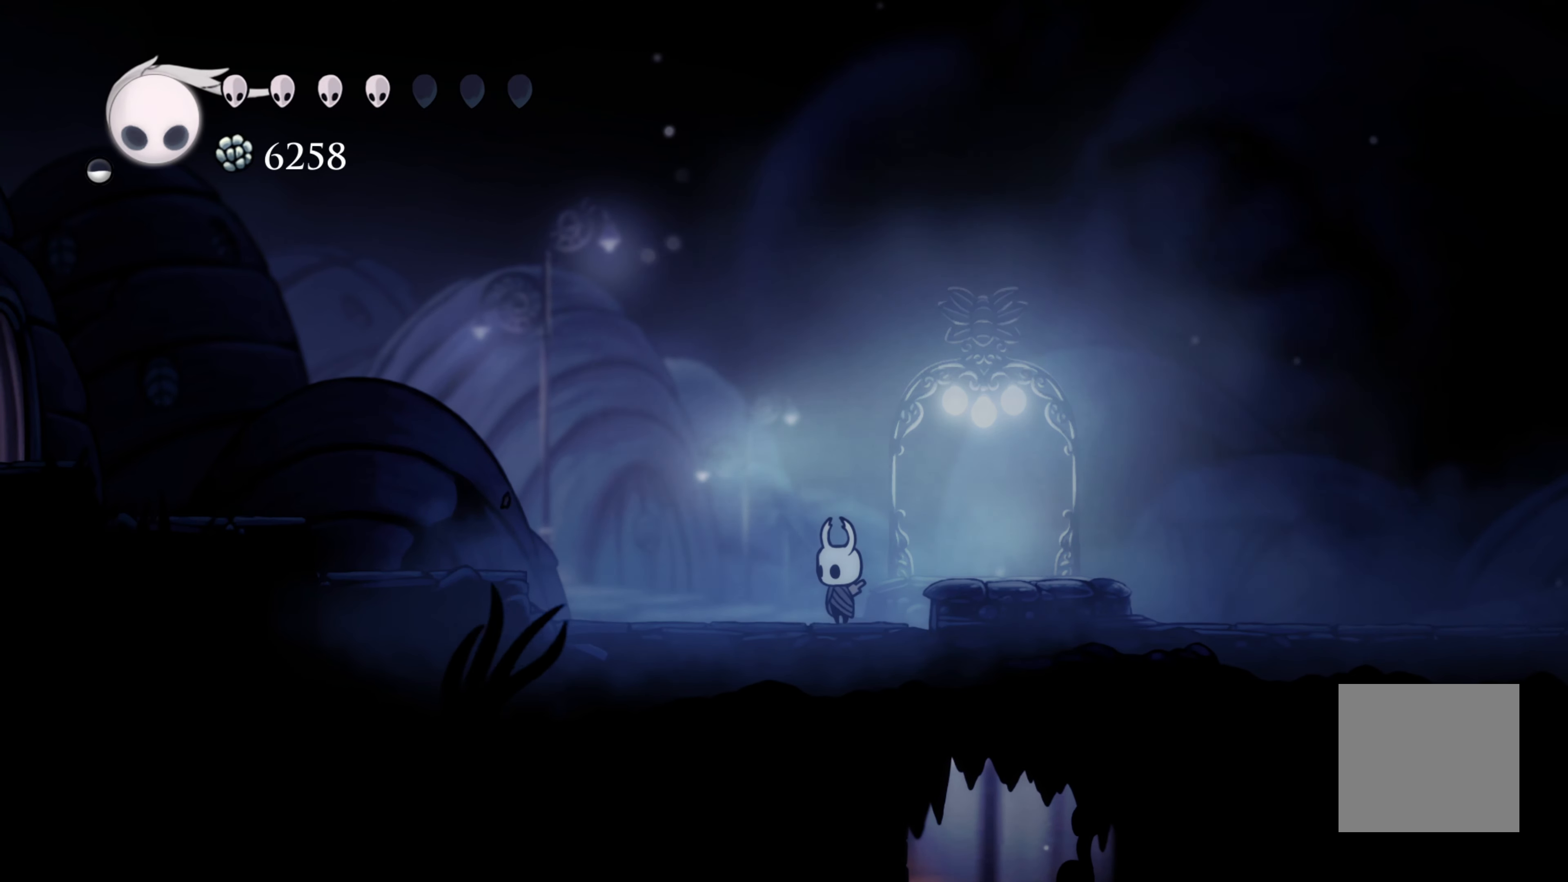
{"dt_ms": 500, "buttons": [], "left_stick": "center", "right_stick": "center", "events": []}
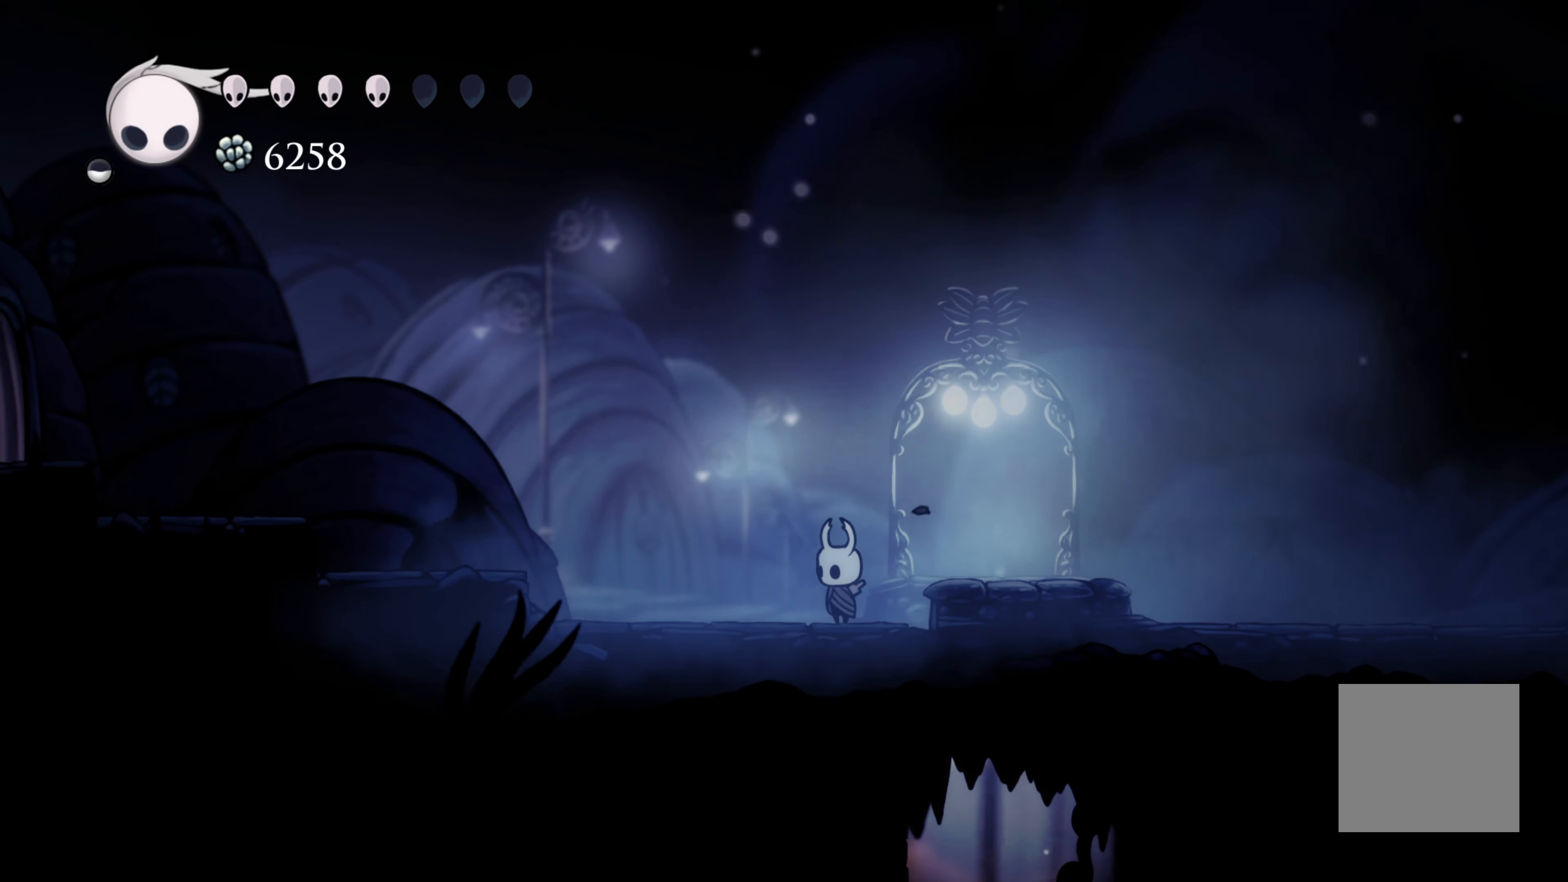
{"dt_ms": 500, "buttons": [], "left_stick": "left", "right_stick": "center", "events": [[167, "left_stick", "left"]]}
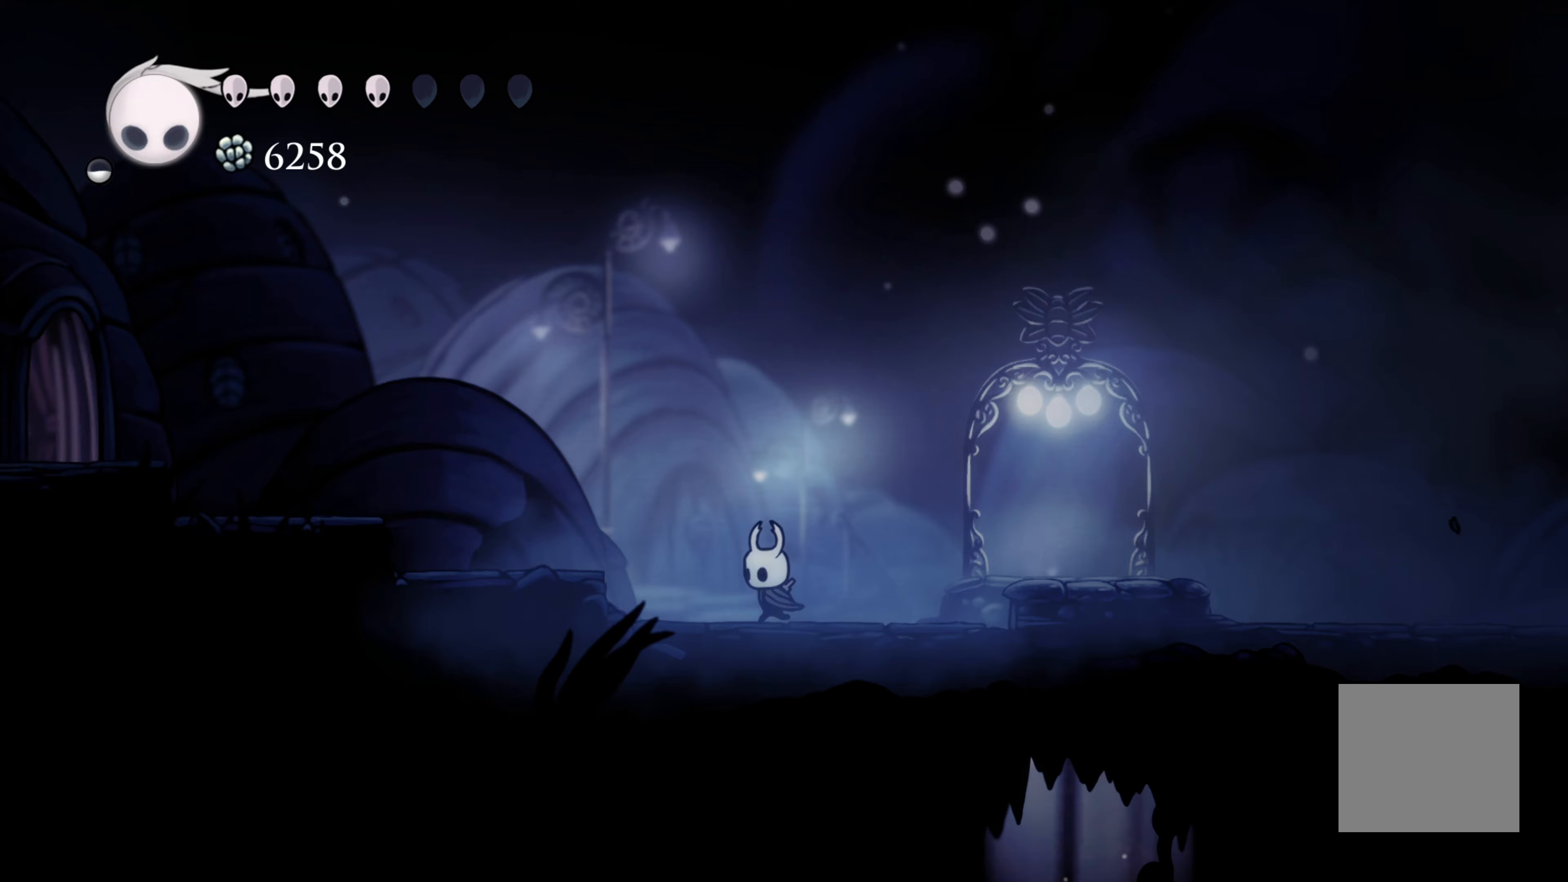
{"dt_ms": 500, "buttons": [], "left_stick": "left", "right_stick": "center", "events": [[17, "A", "down"], [283, "R2", "down"], [300, "A", "up"], [467, "R2", "up"]]}
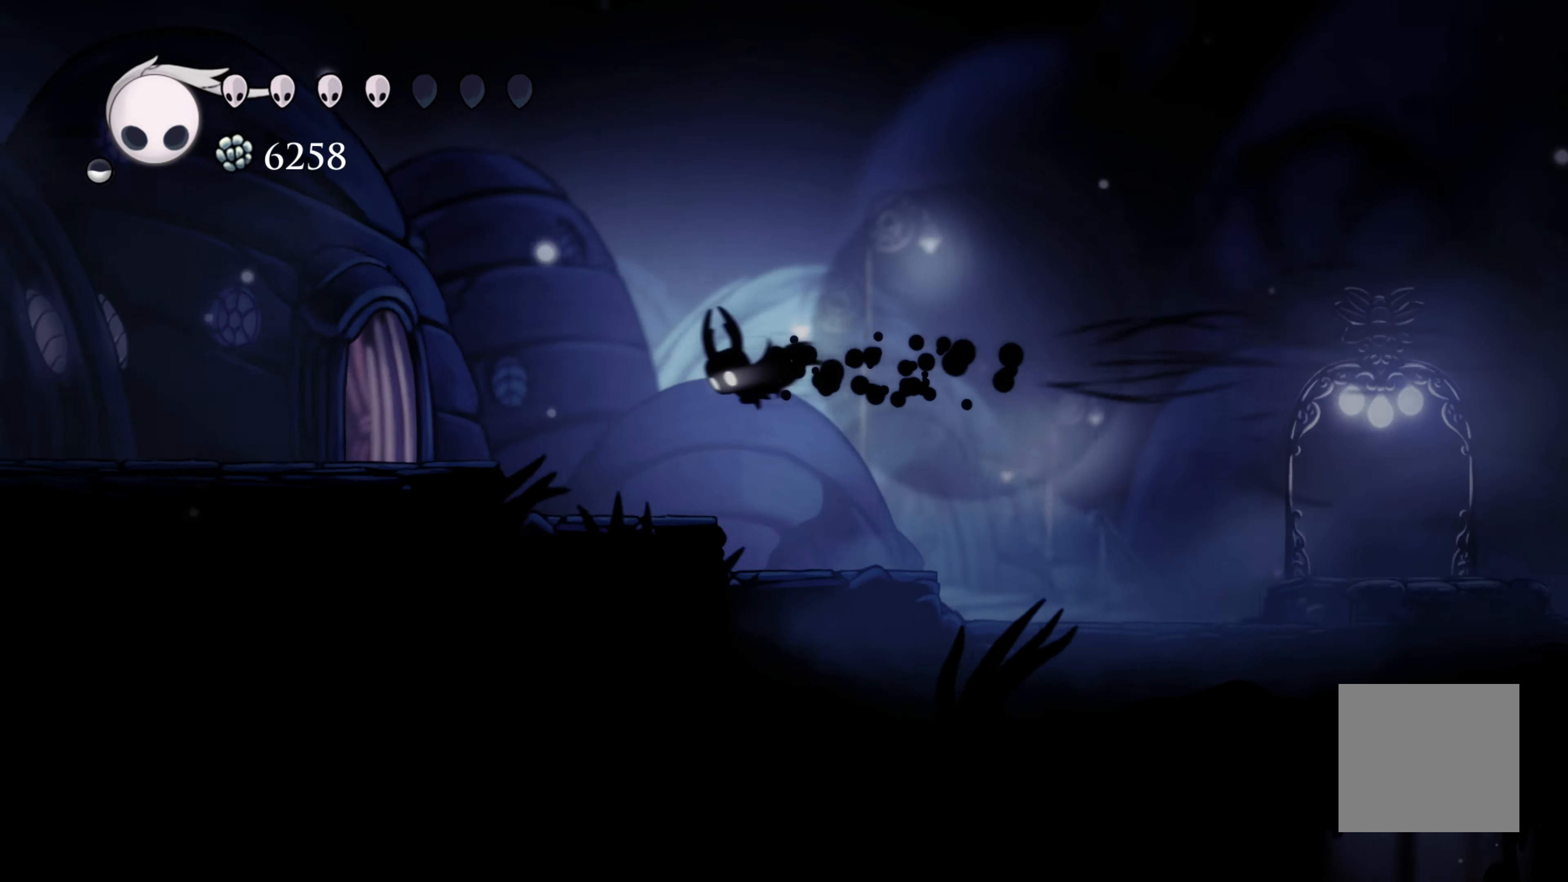
{"dt_ms": 1000, "buttons": [], "left_stick": "left", "right_stick": "center", "events": [[400, "A", "down"], [483, "A", "up"], [500, "R2", "down"], [633, "R2", "up"]]}